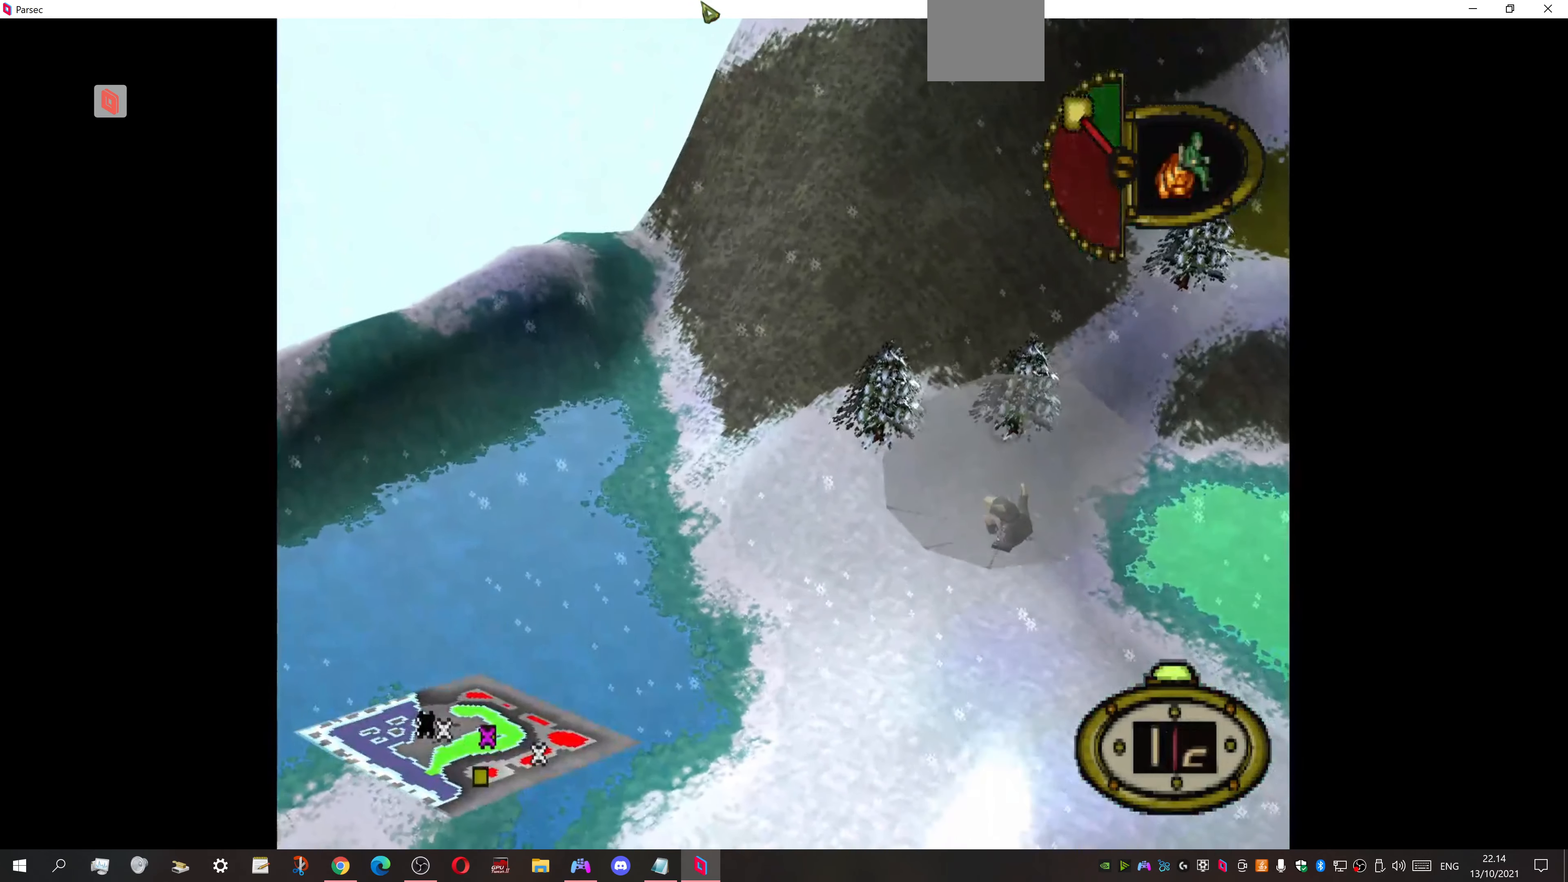
Gameplay with a controller (PlayStation layout); each line is a JSON object with the inputs held at the frame after it. "events" lists button and stick changes between this image and that frame as [ms after this image, input, new state], when the widget could be followed in between. Not read: left_stick right_stick.
{"buttons": ["DPAD_DOWN", "DPAD_RIGHT"], "events": []}
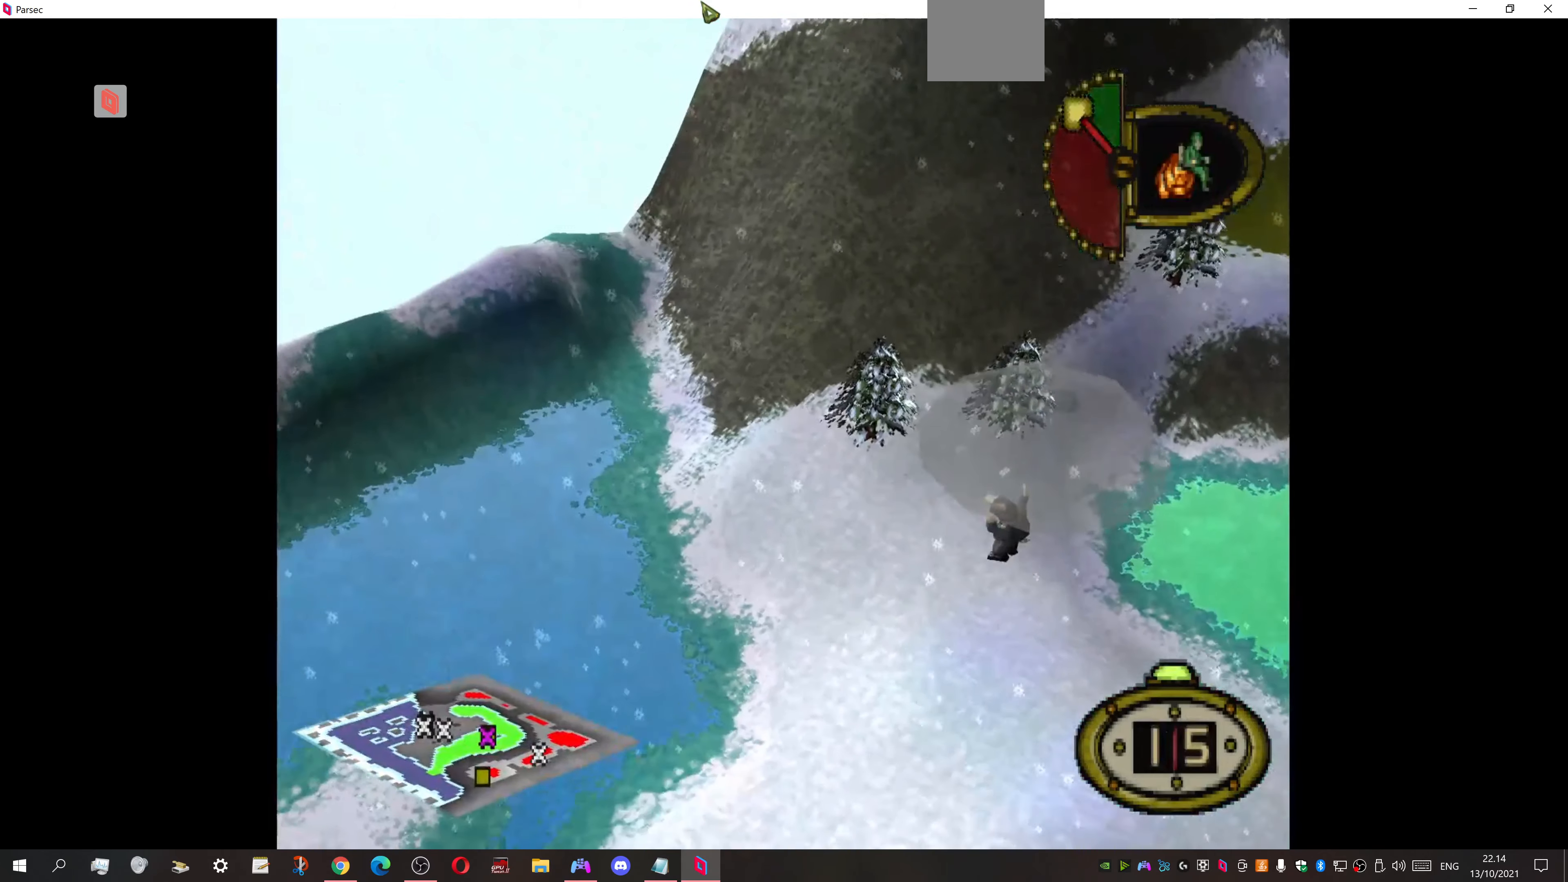
{"buttons": ["DPAD_DOWN", "DPAD_LEFT"], "events": [[100, "DPAD_RIGHT", "up"], [467, "DPAD_LEFT", "down"]]}
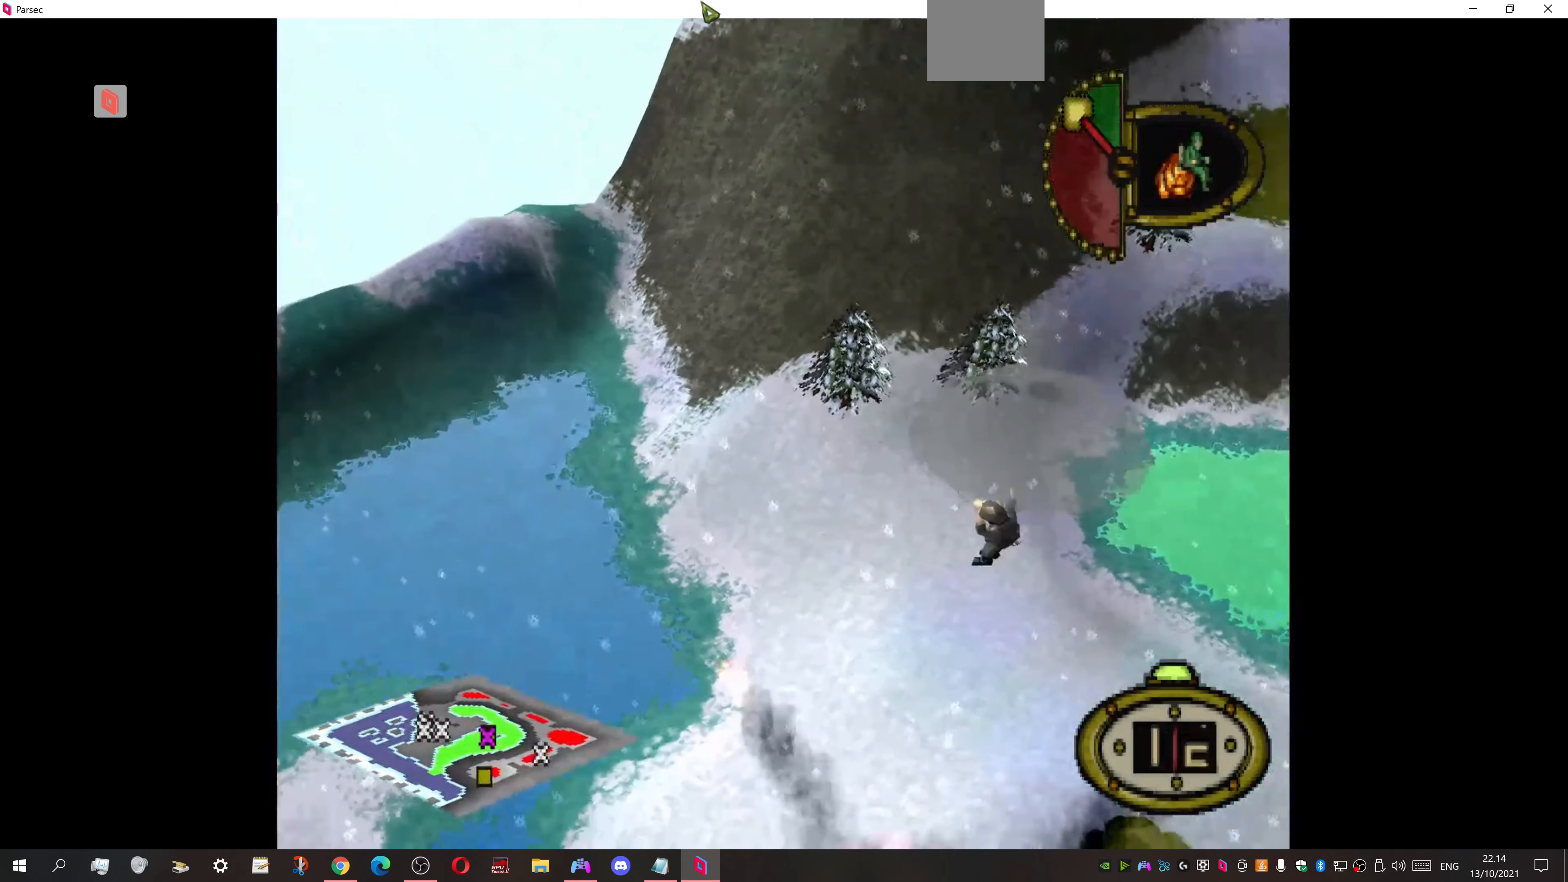
{"buttons": ["DPAD_DOWN", "DPAD_LEFT"], "events": []}
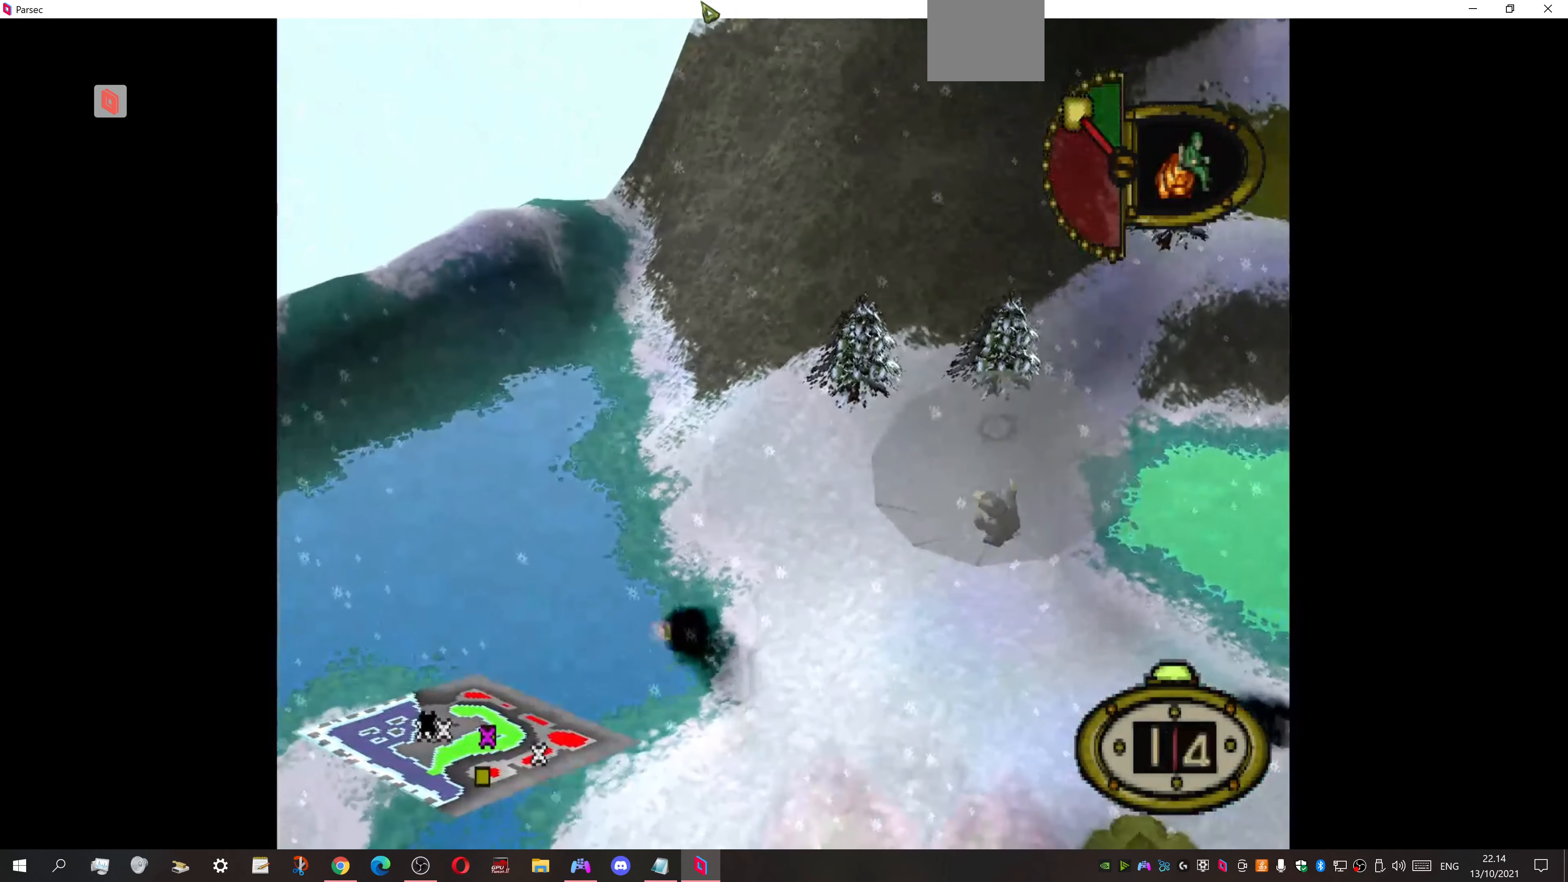
{"buttons": ["DPAD_DOWN", "DPAD_LEFT"], "events": []}
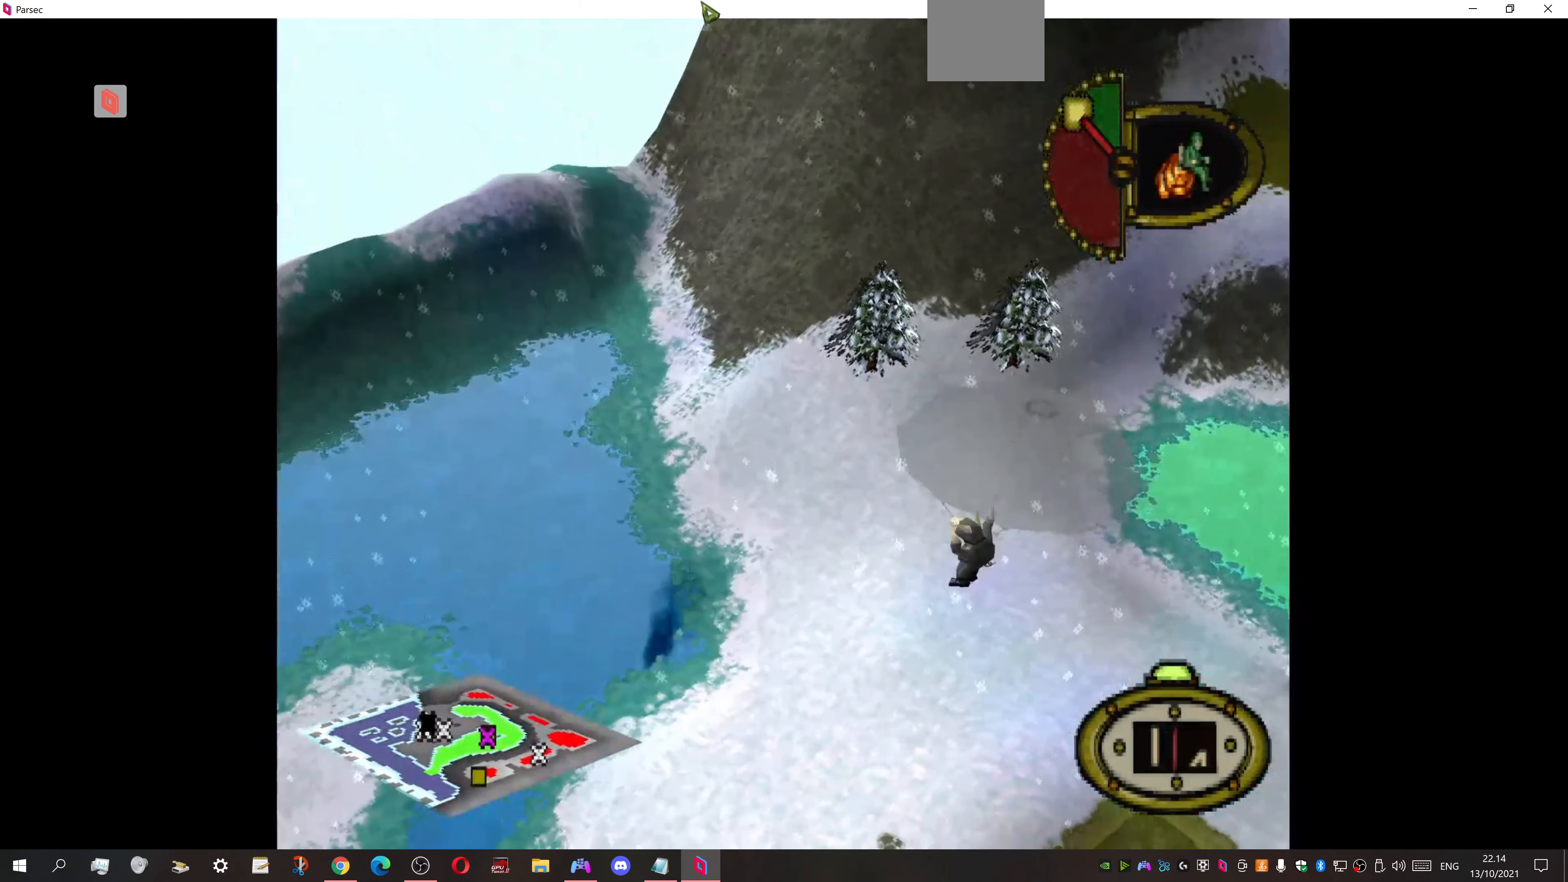
{"buttons": ["DPAD_DOWN", "DPAD_LEFT"], "events": []}
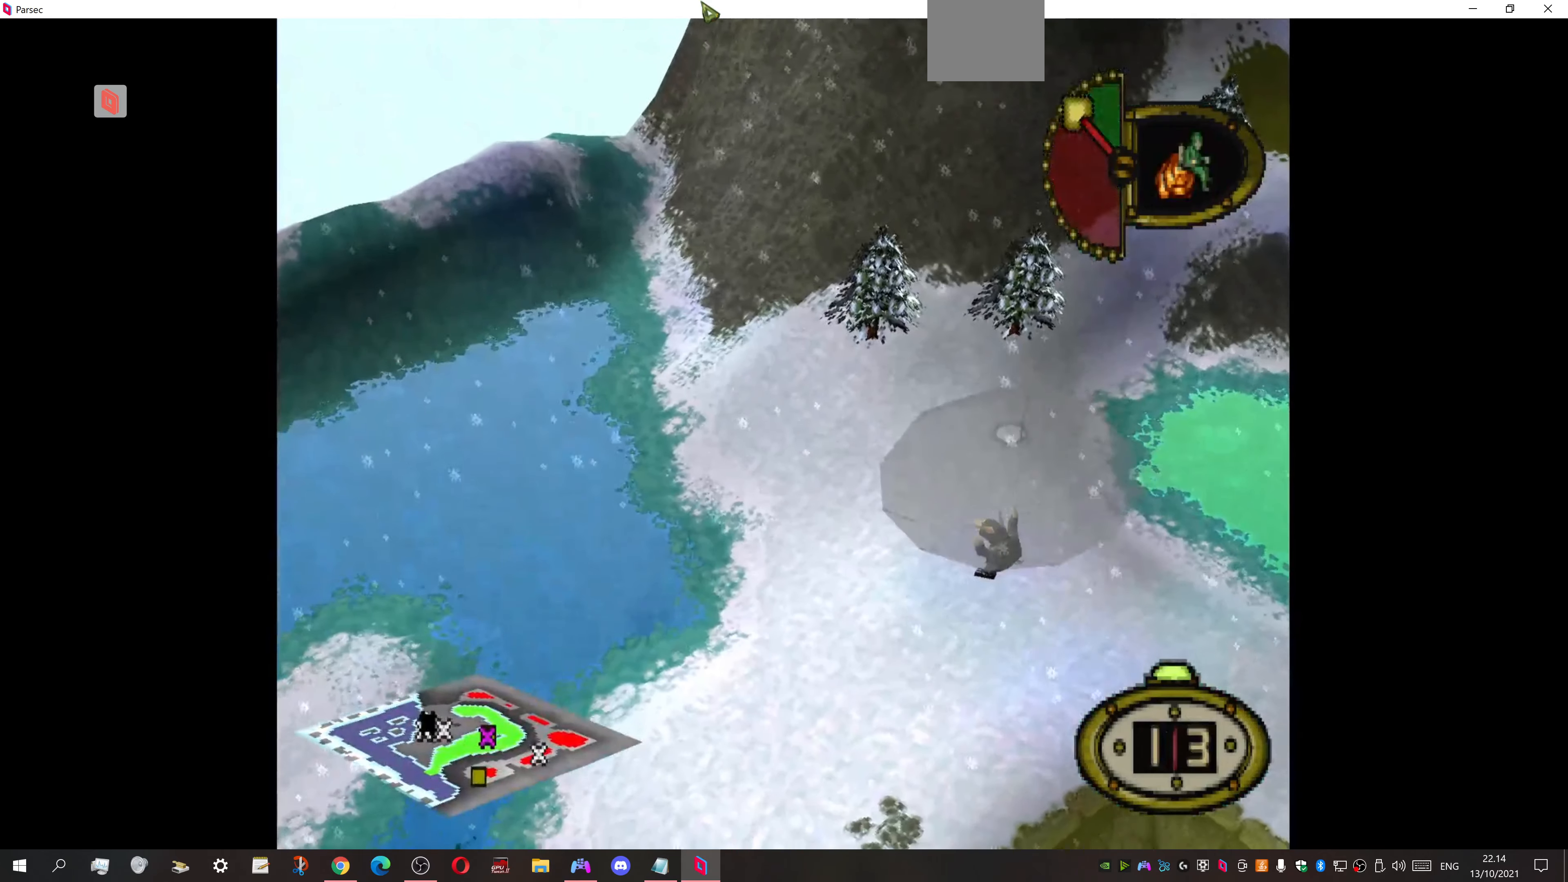
{"buttons": ["DPAD_DOWN", "DPAD_LEFT"], "events": []}
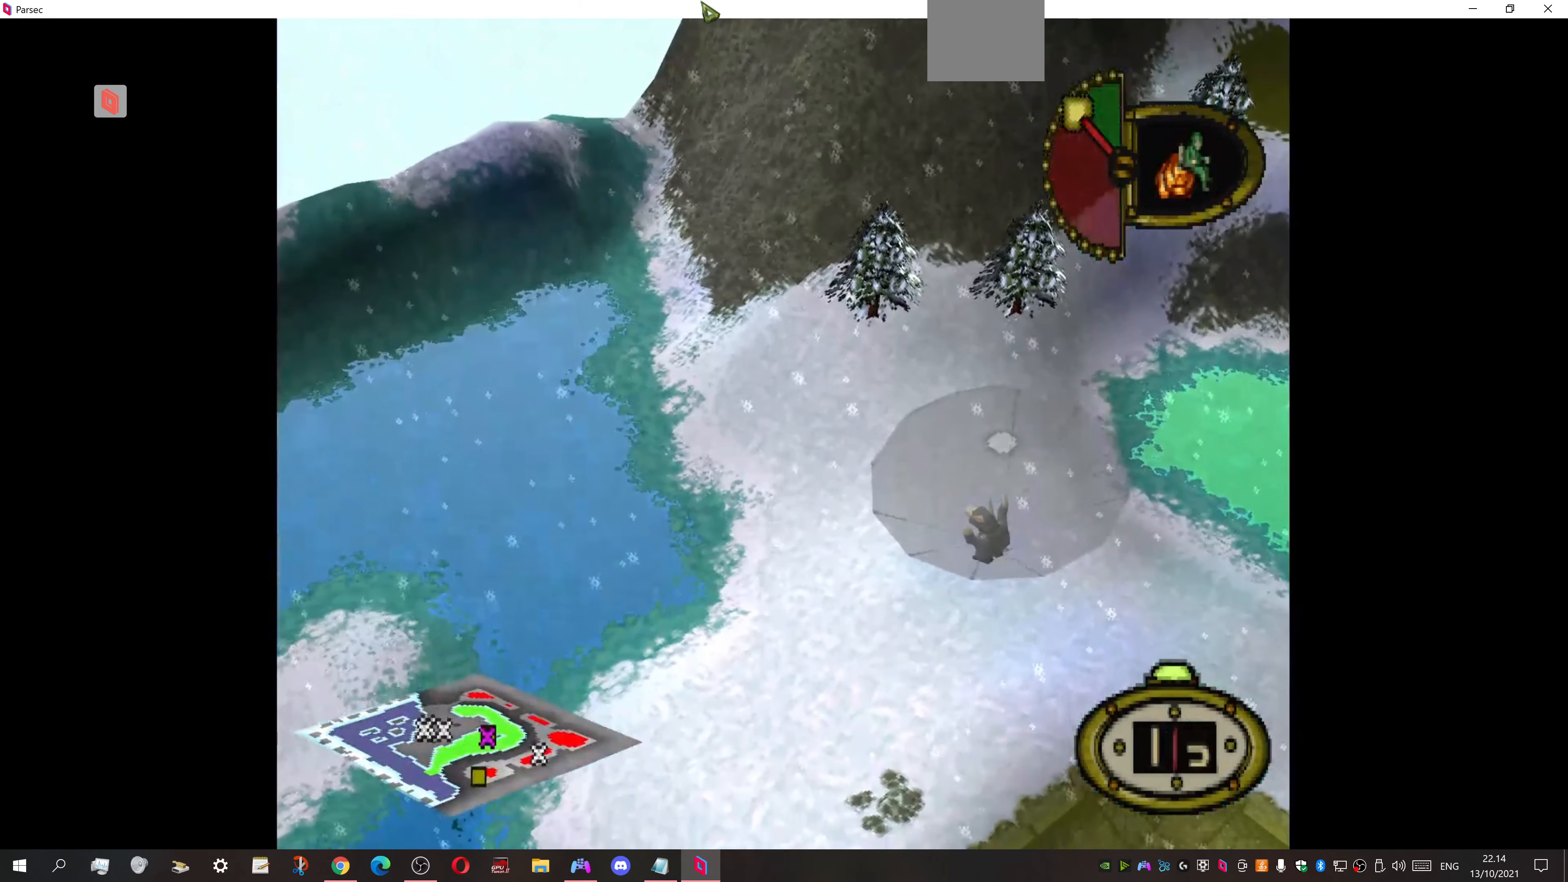
{"buttons": ["DPAD_DOWN", "DPAD_LEFT"], "events": []}
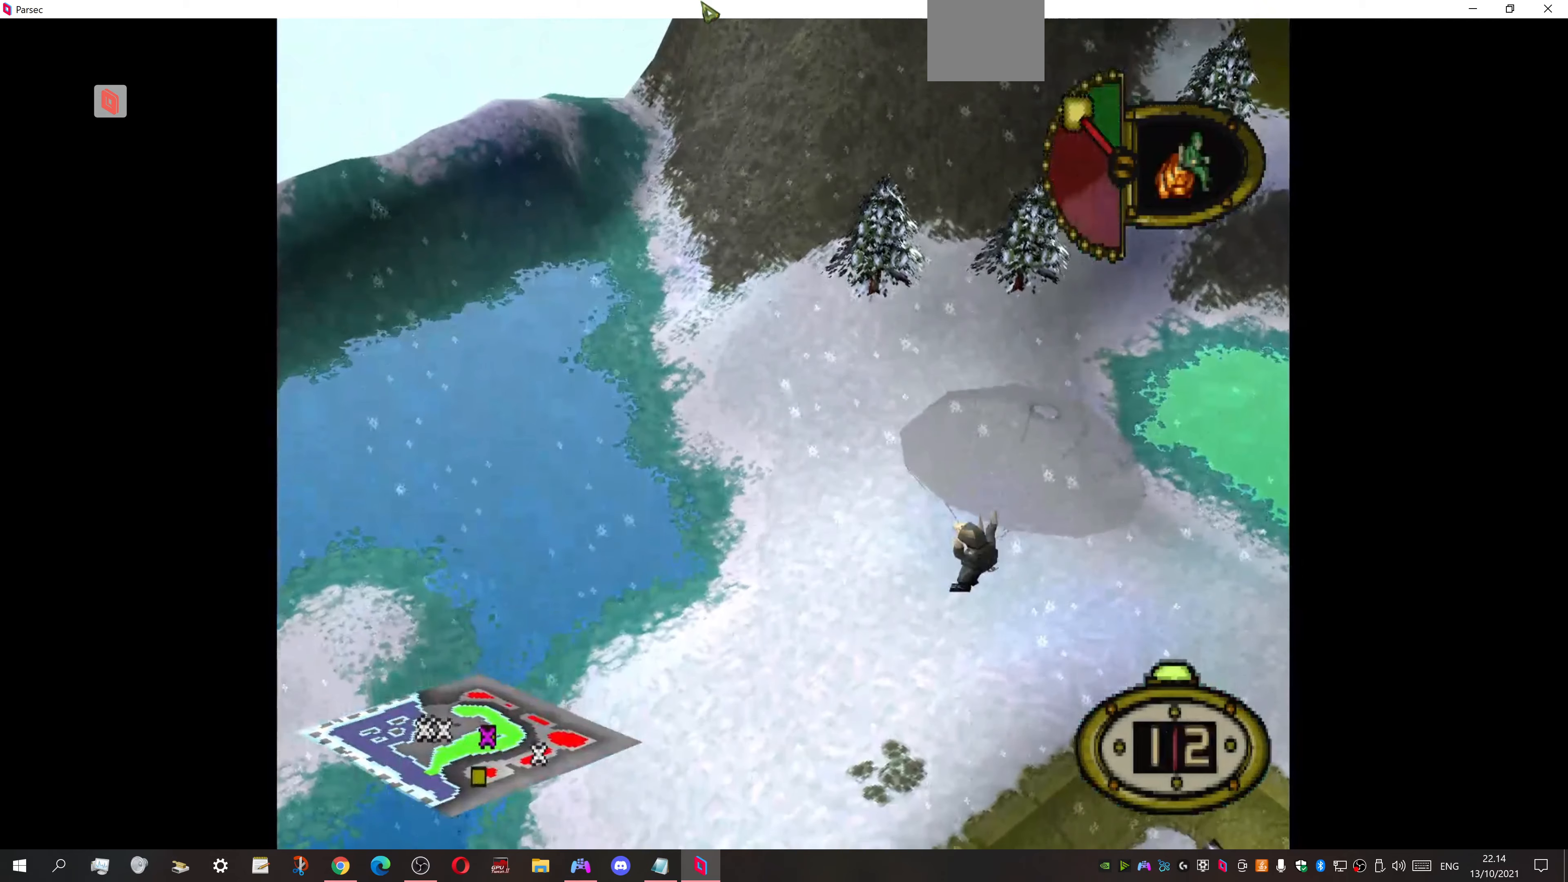
{"buttons": ["DPAD_DOWN"], "events": [[366, "DPAD_LEFT", "up"]]}
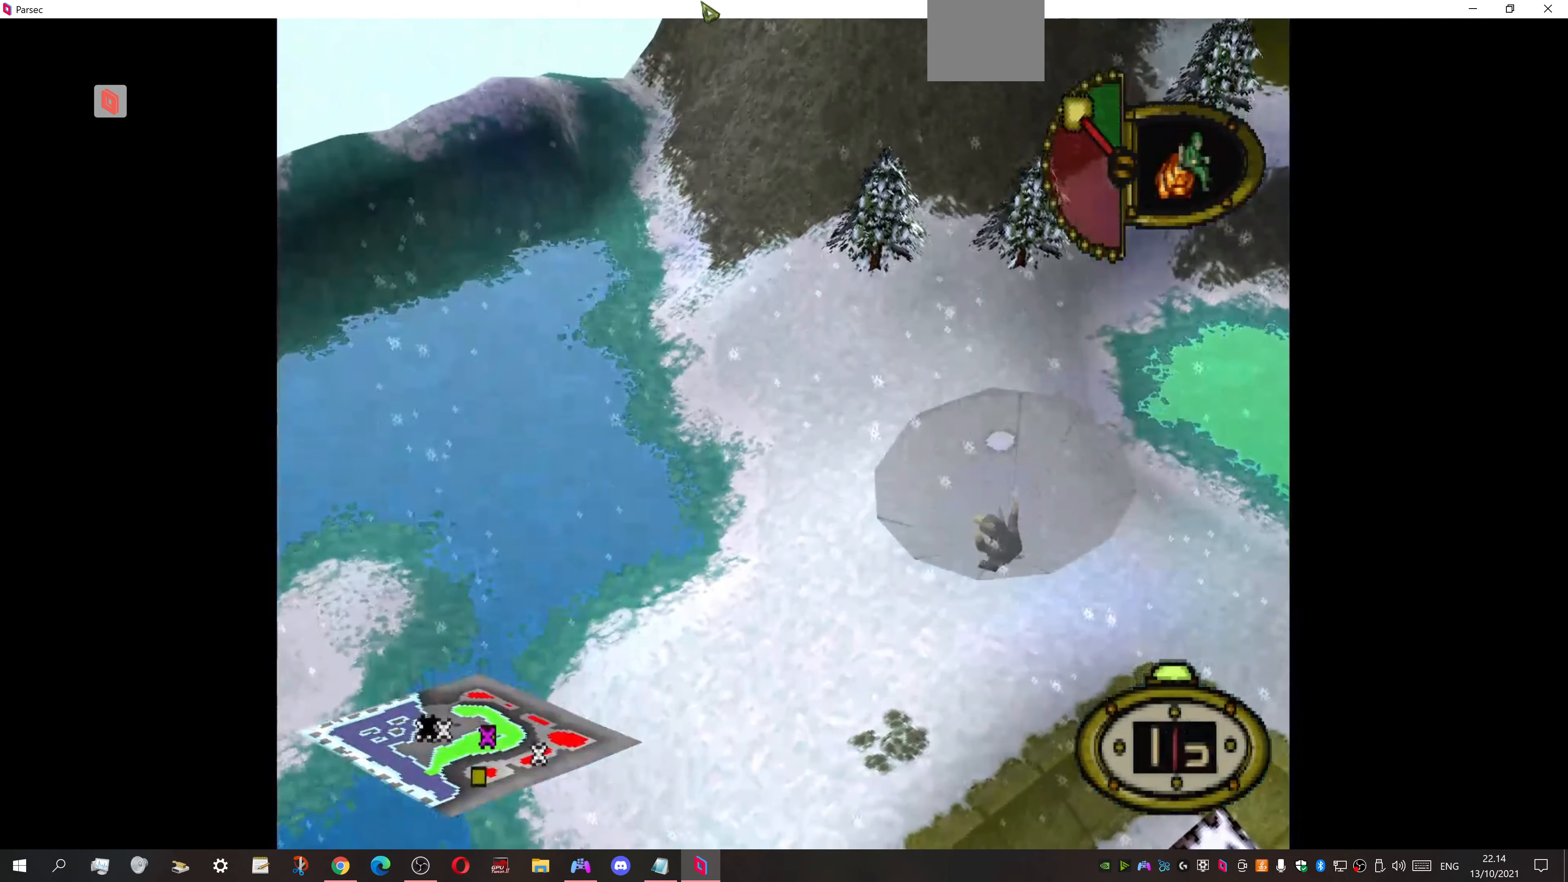
{"buttons": ["DPAD_DOWN", "DPAD_LEFT"], "events": [[500, "DPAD_LEFT", "down"]]}
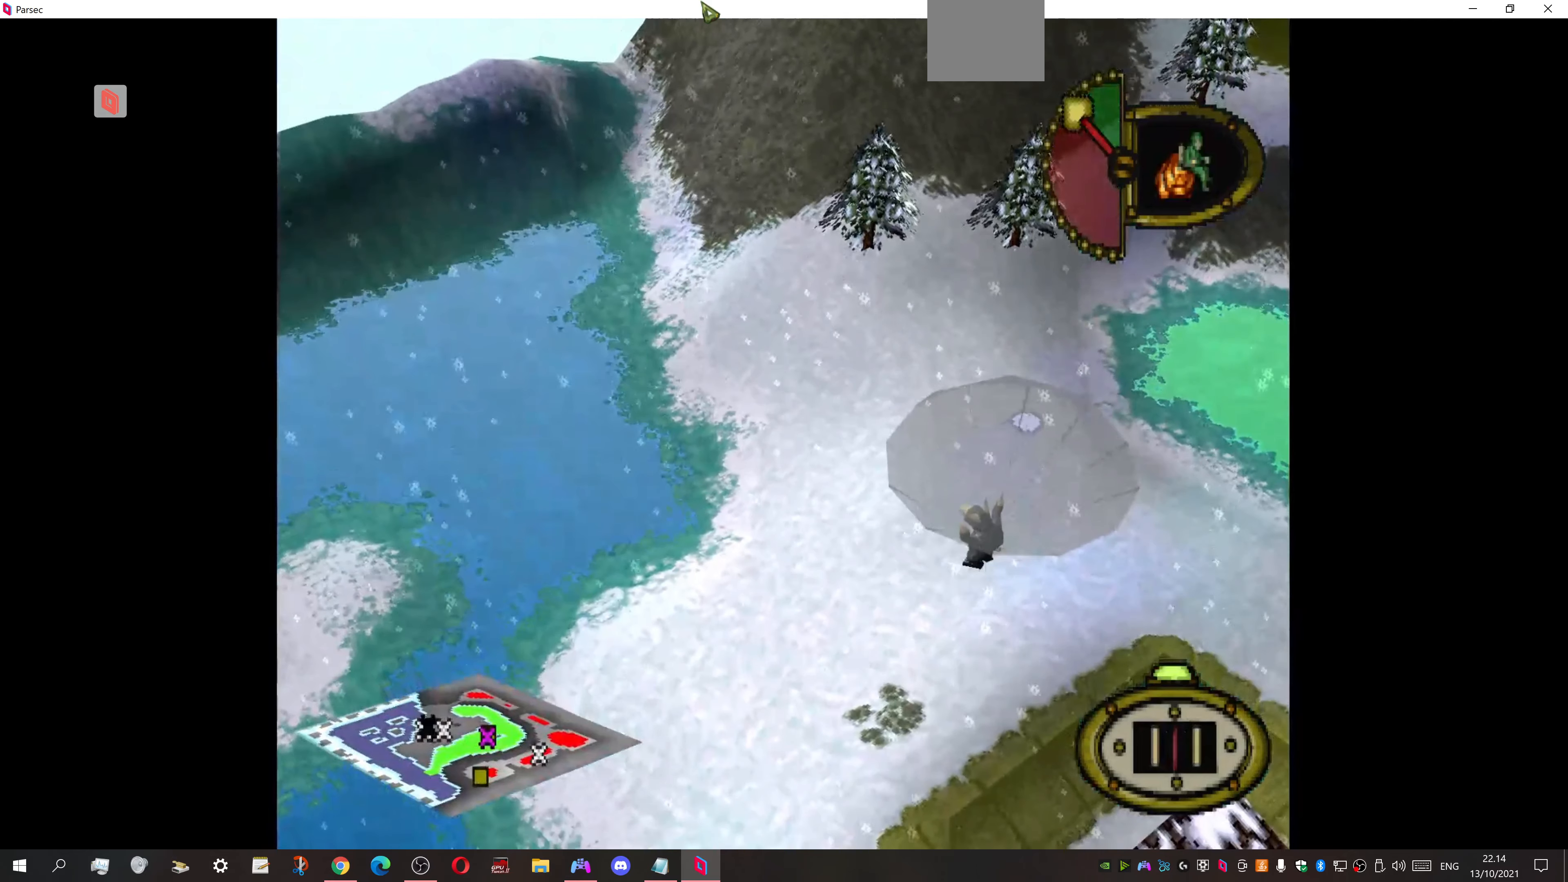
{"buttons": ["DPAD_DOWN", "DPAD_RIGHT"], "events": [[333, "DPAD_LEFT", "up"], [500, "DPAD_RIGHT", "down"]]}
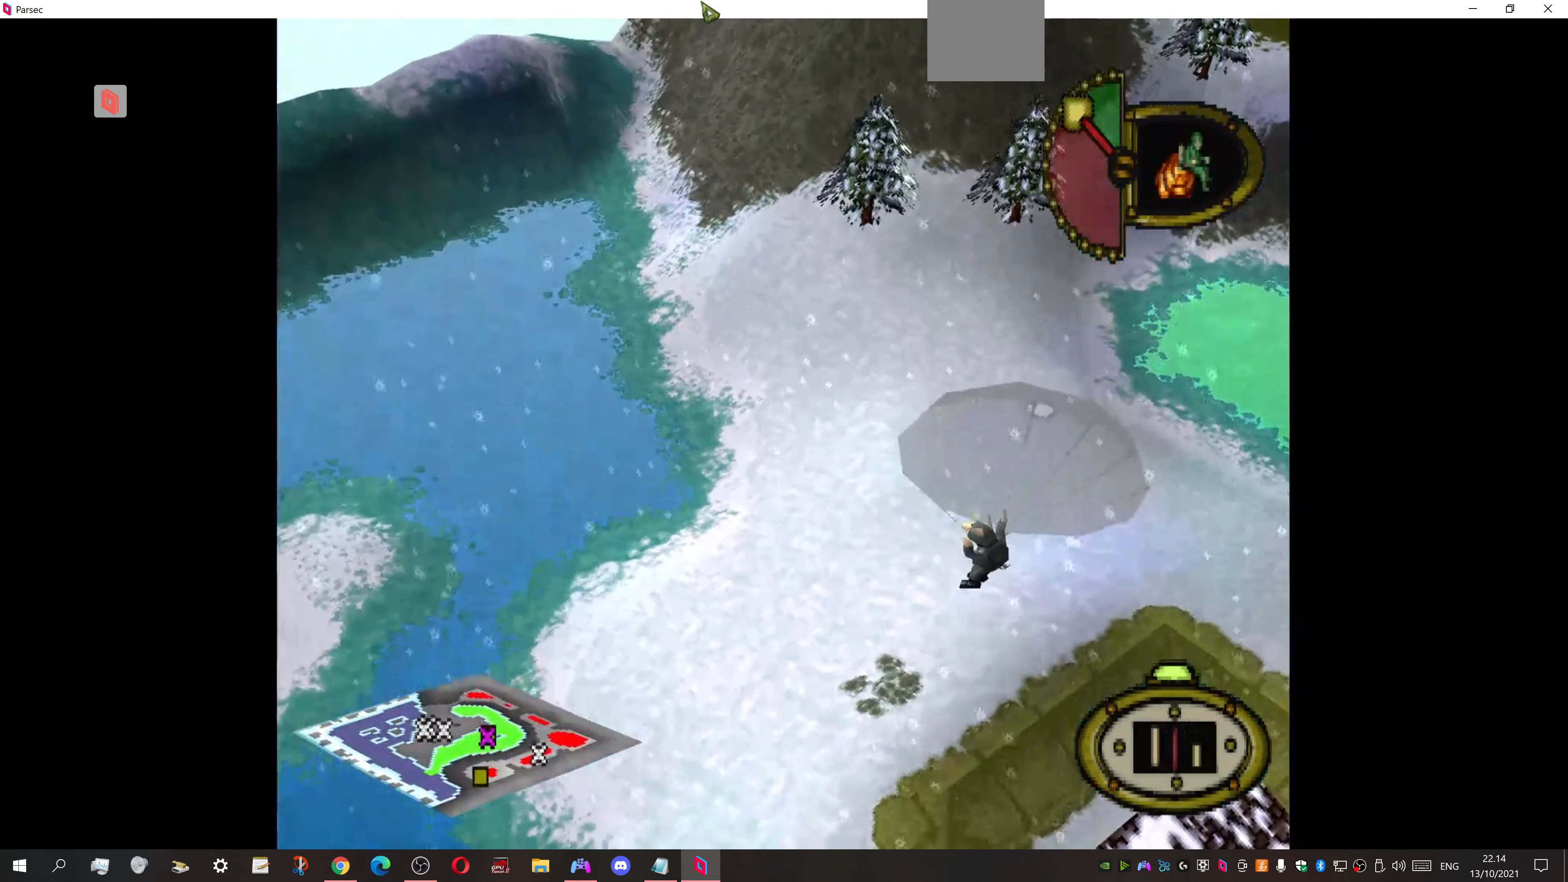
{"buttons": ["DPAD_RIGHT"], "events": [[466, "DPAD_DOWN", "up"]]}
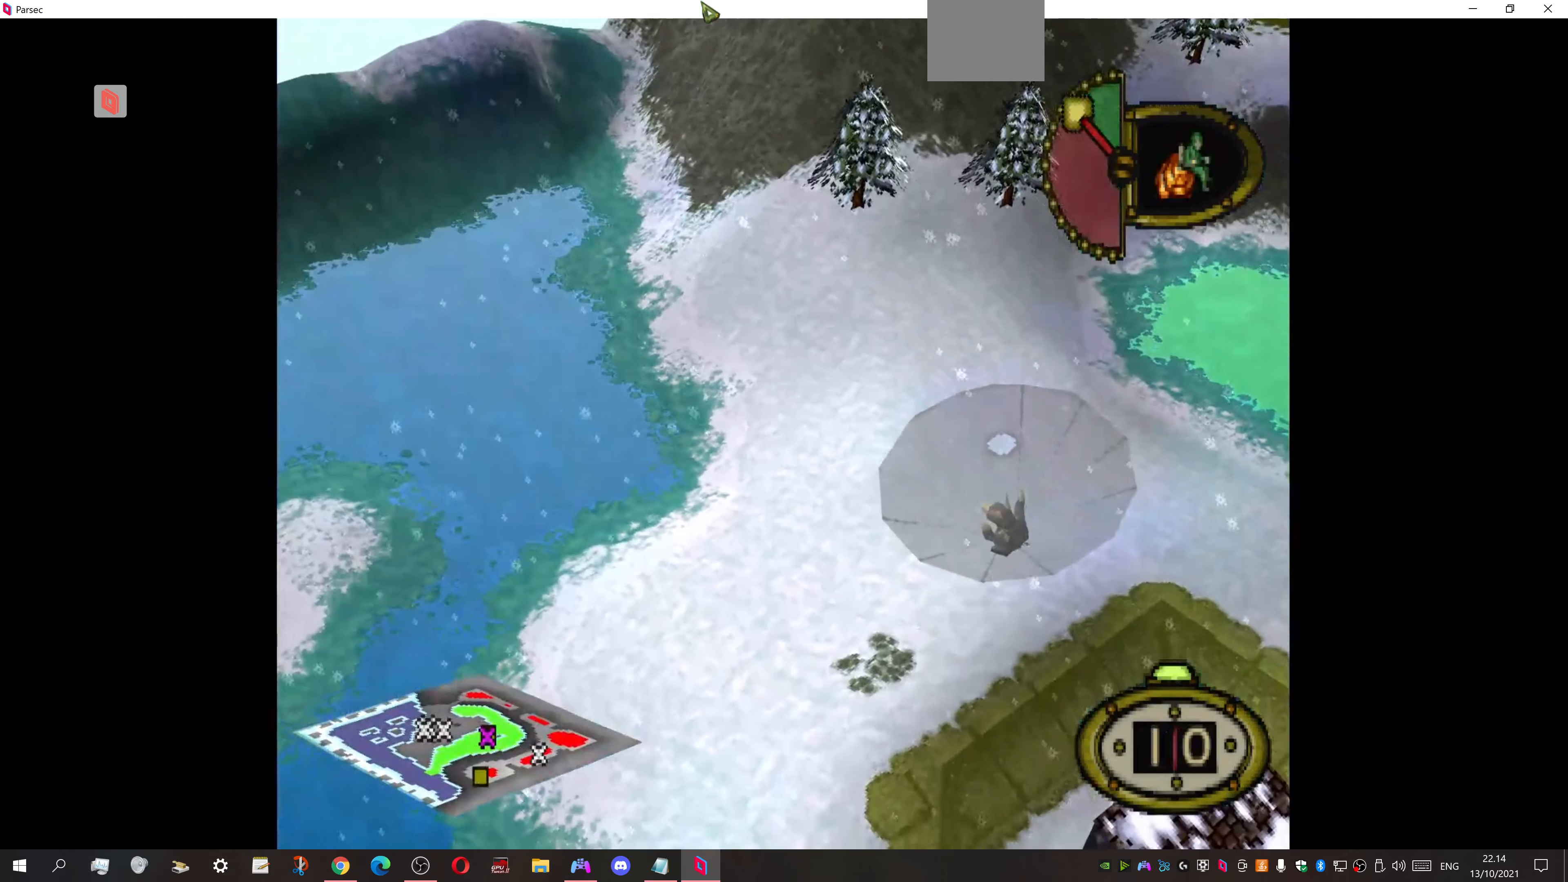
{"buttons": ["DPAD_RIGHT"], "events": []}
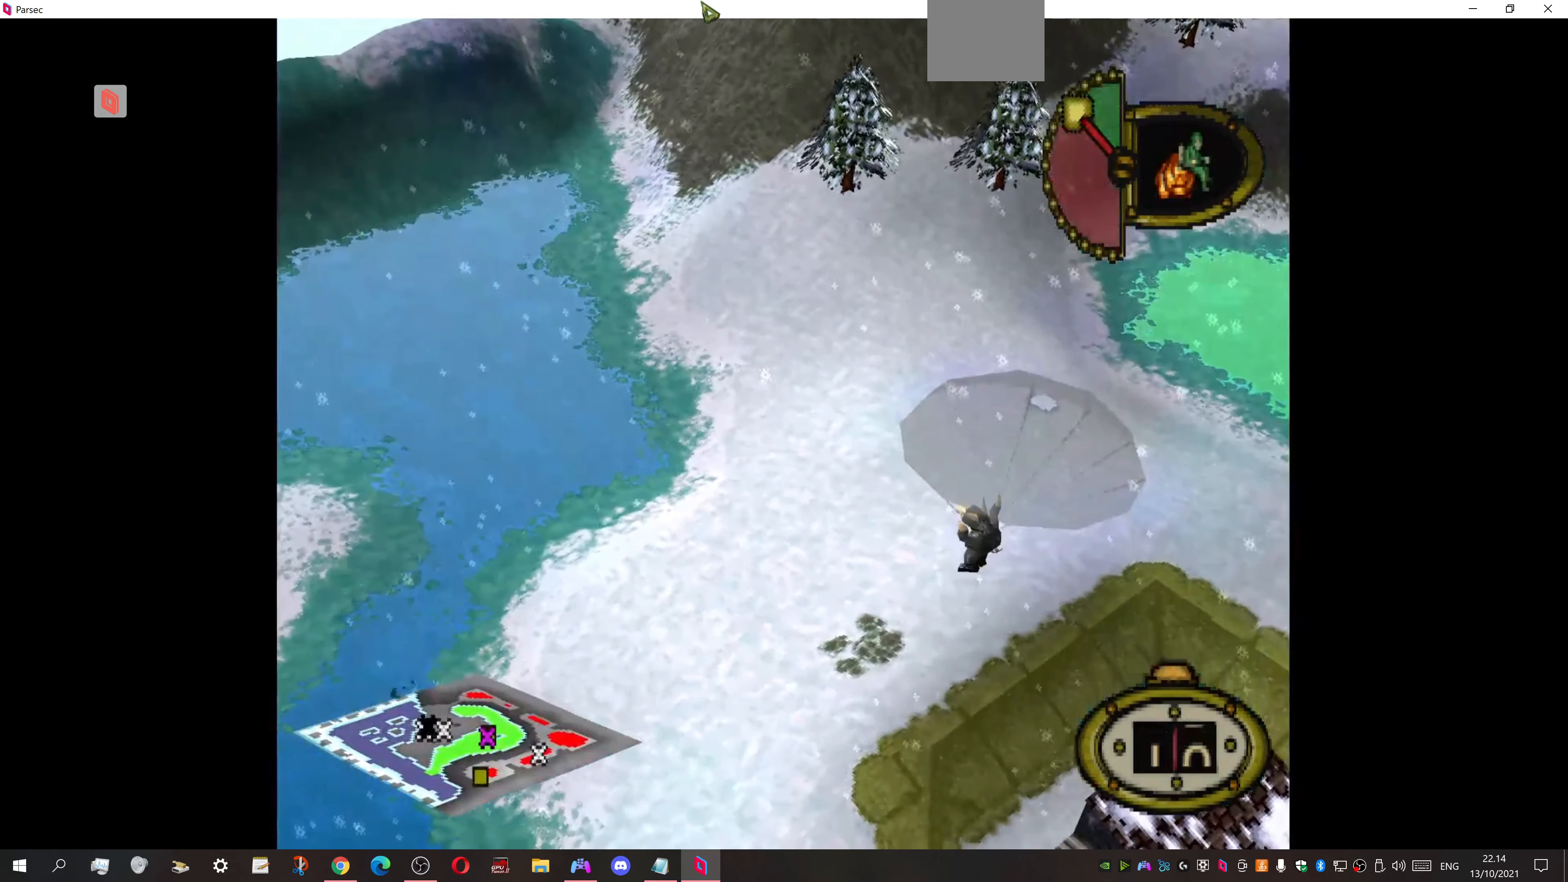
{"buttons": ["DPAD_DOWN", "DPAD_RIGHT"], "events": [[66, "DPAD_DOWN", "down"]]}
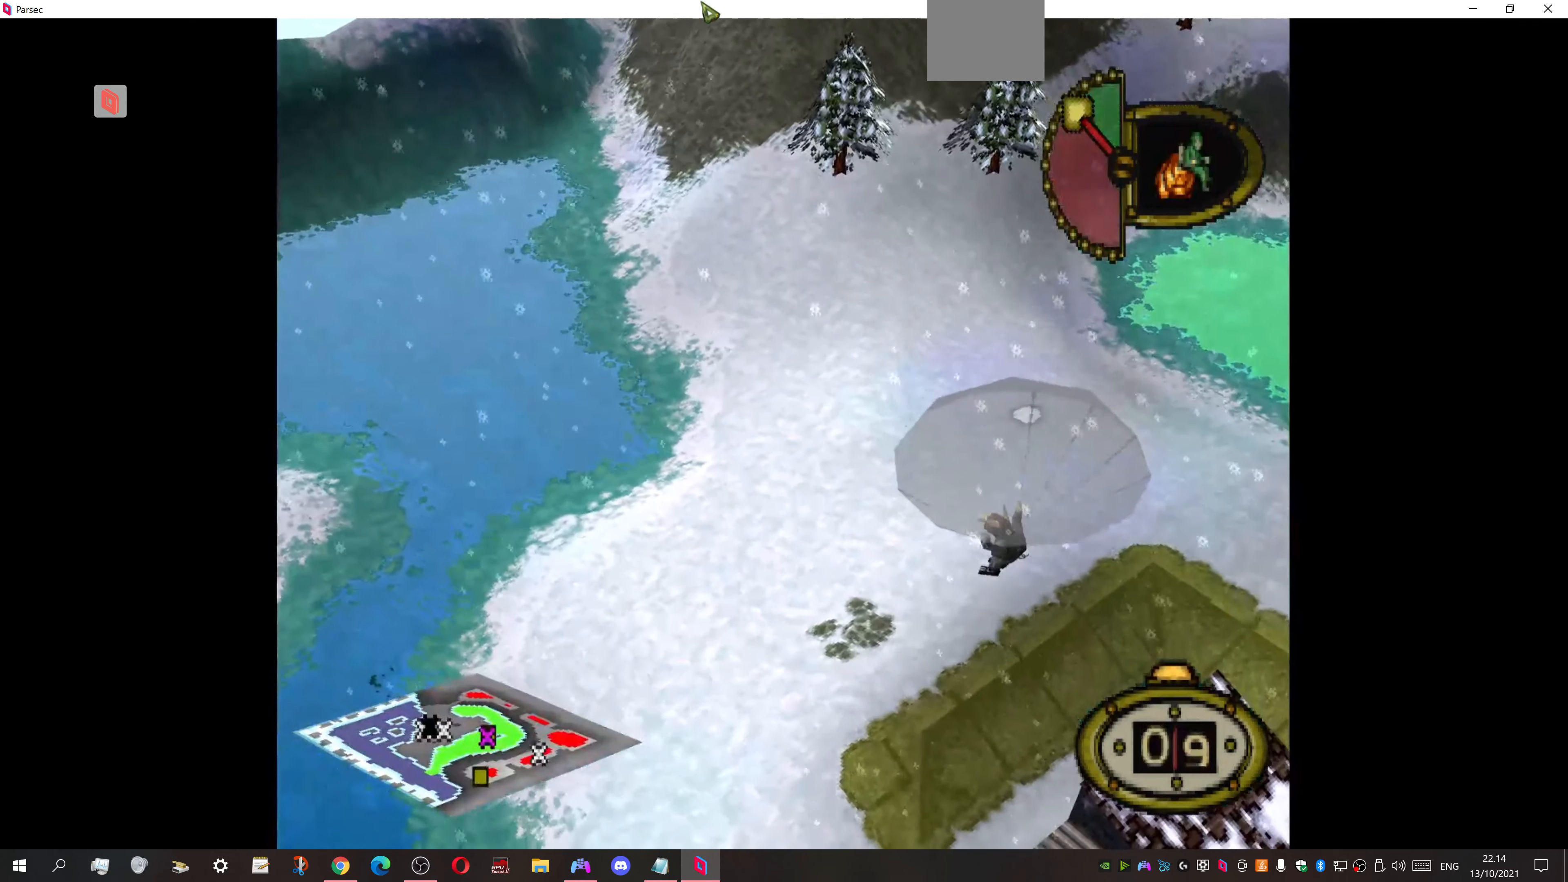
{"buttons": ["DPAD_DOWN"], "events": [[33, "DPAD_RIGHT", "up"]]}
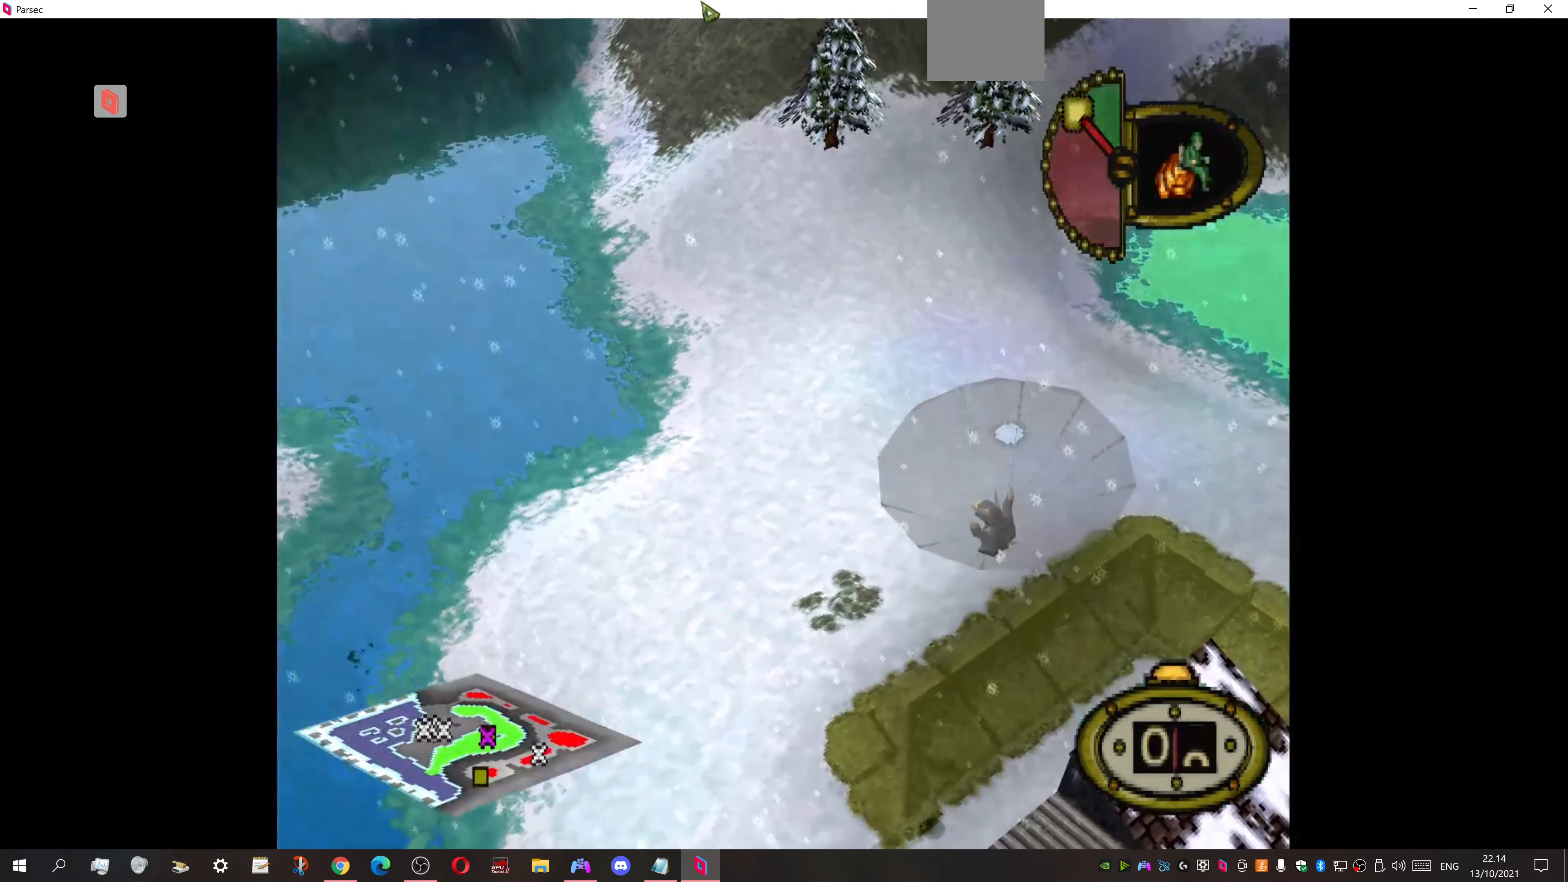
{"buttons": ["DPAD_DOWN", "DPAD_LEFT"], "events": [[200, "DPAD_LEFT", "down"]]}
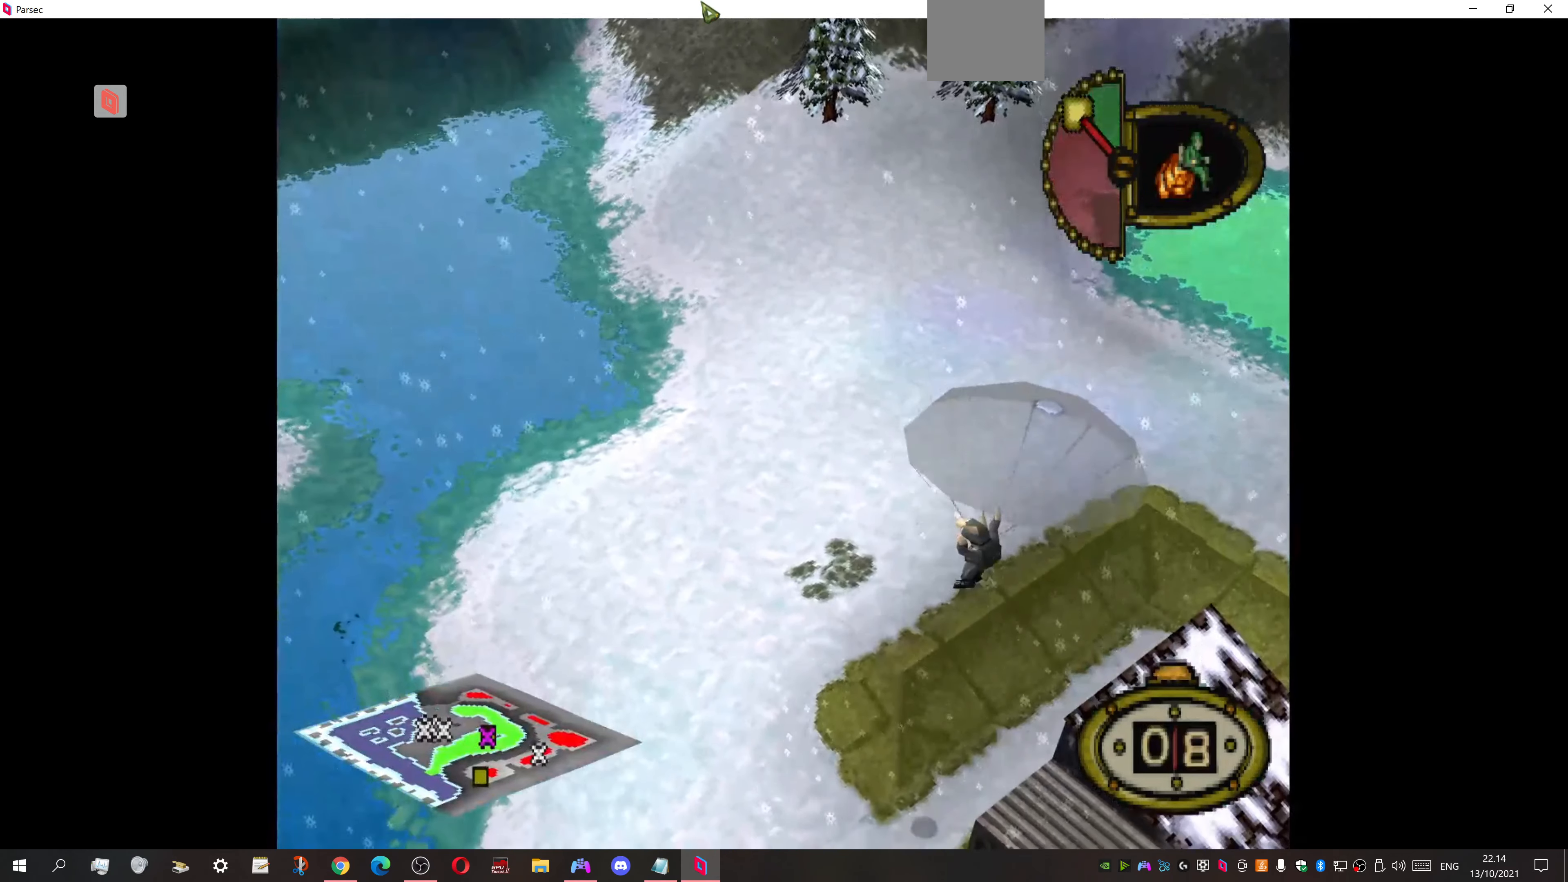
{"buttons": ["DPAD_DOWN", "DPAD_LEFT"], "events": []}
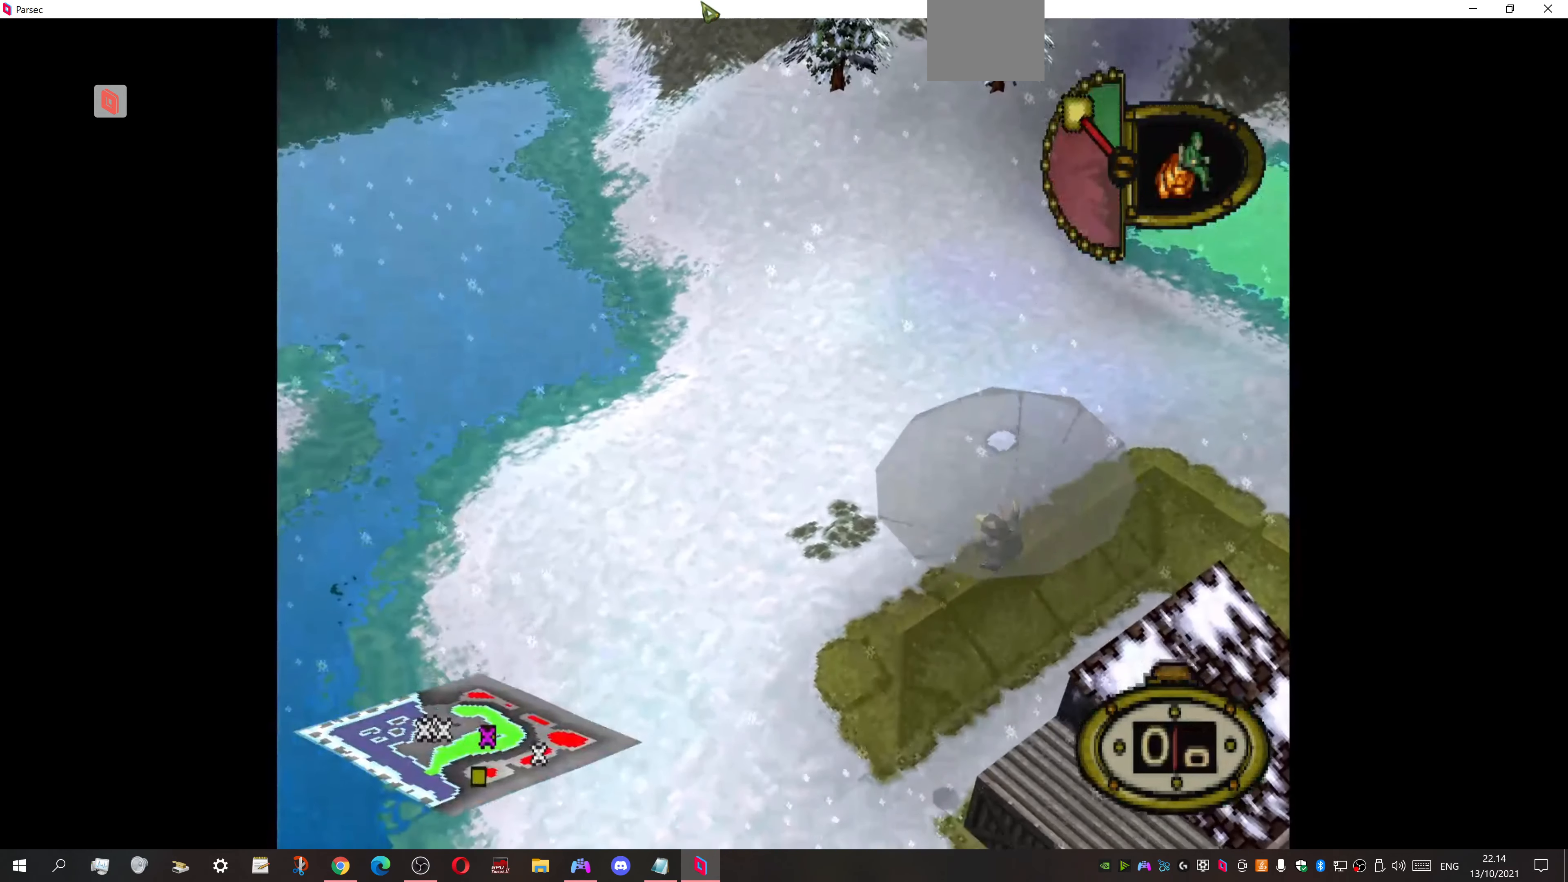
{"buttons": ["DPAD_DOWN", "DPAD_RIGHT"], "events": [[66, "DPAD_LEFT", "up"], [133, "DPAD_RIGHT", "down"]]}
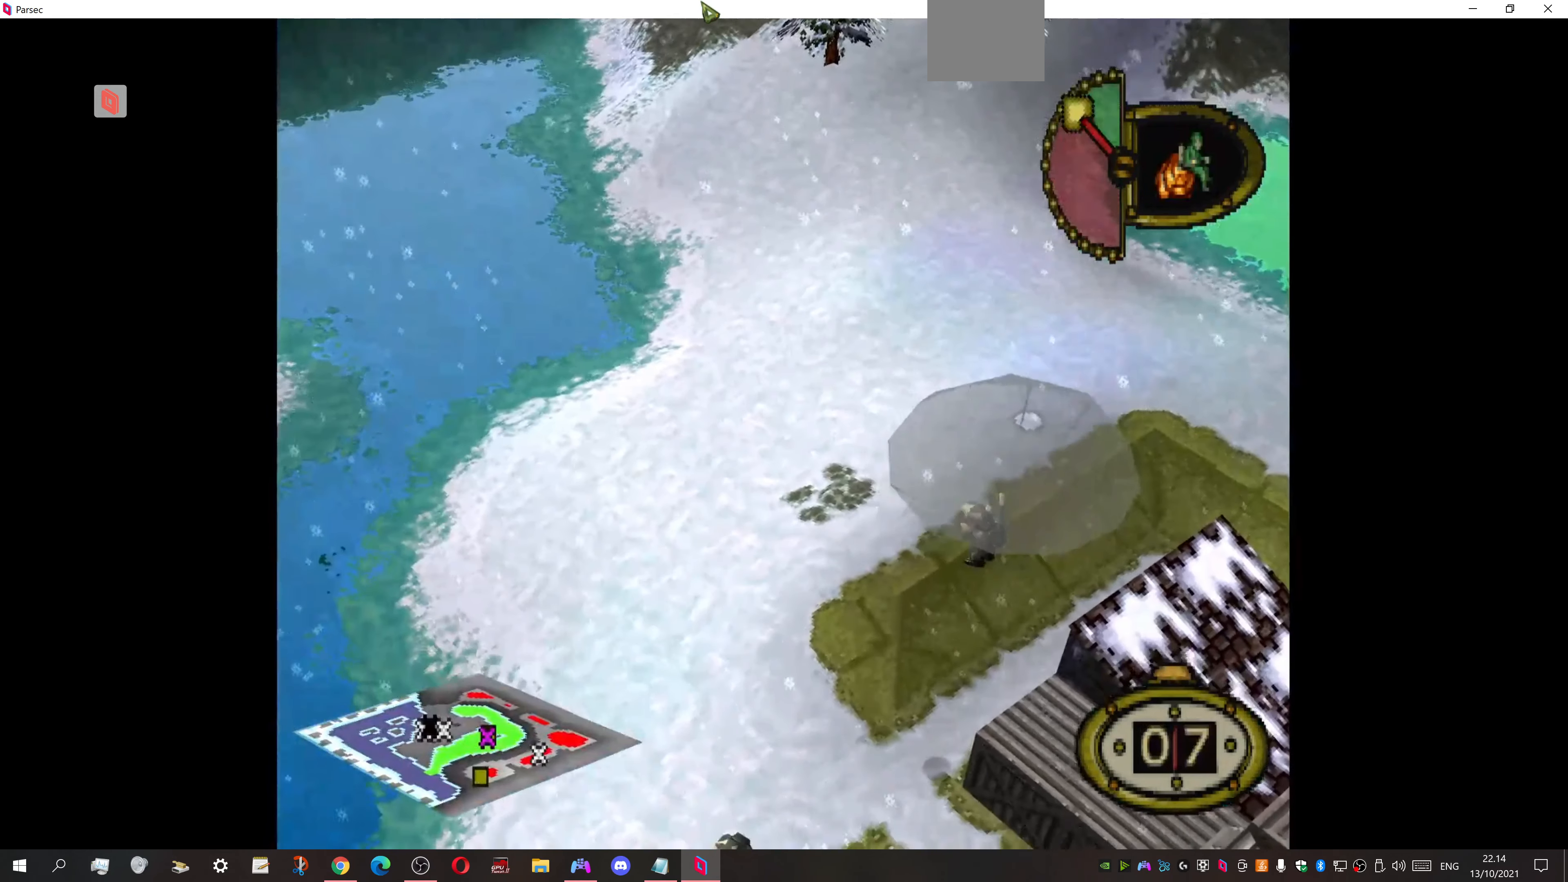
{"buttons": ["DPAD_DOWN", "DPAD_LEFT"], "events": [[367, "DPAD_RIGHT", "up"], [400, "DPAD_LEFT", "down"]]}
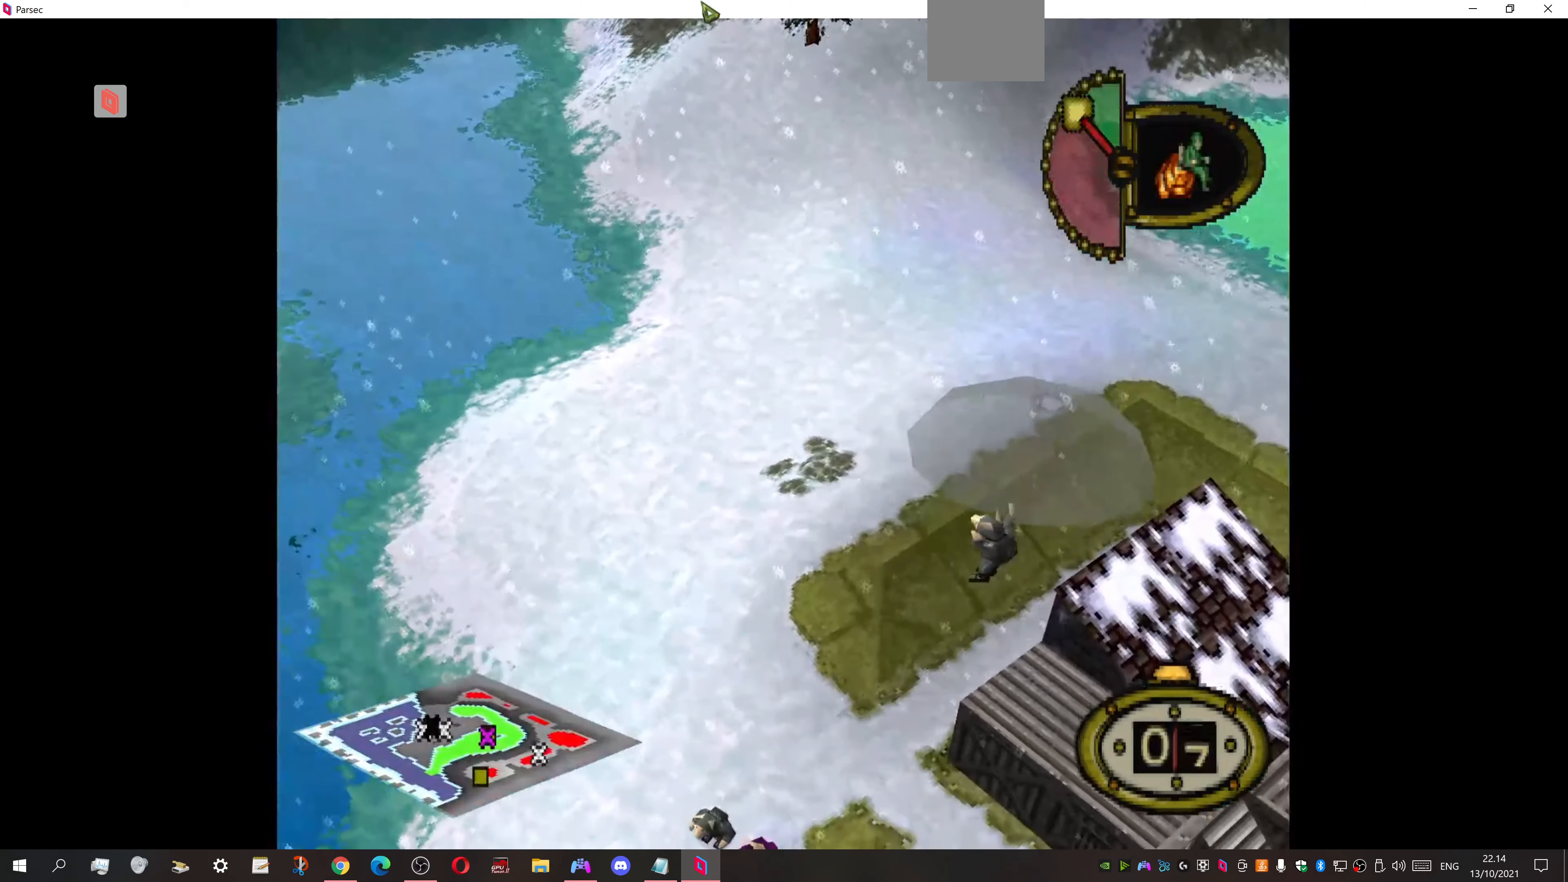
{"buttons": ["DPAD_DOWN", "DPAD_LEFT"], "events": [[234, "DPAD_LEFT", "up"], [367, "DPAD_LEFT", "down"]]}
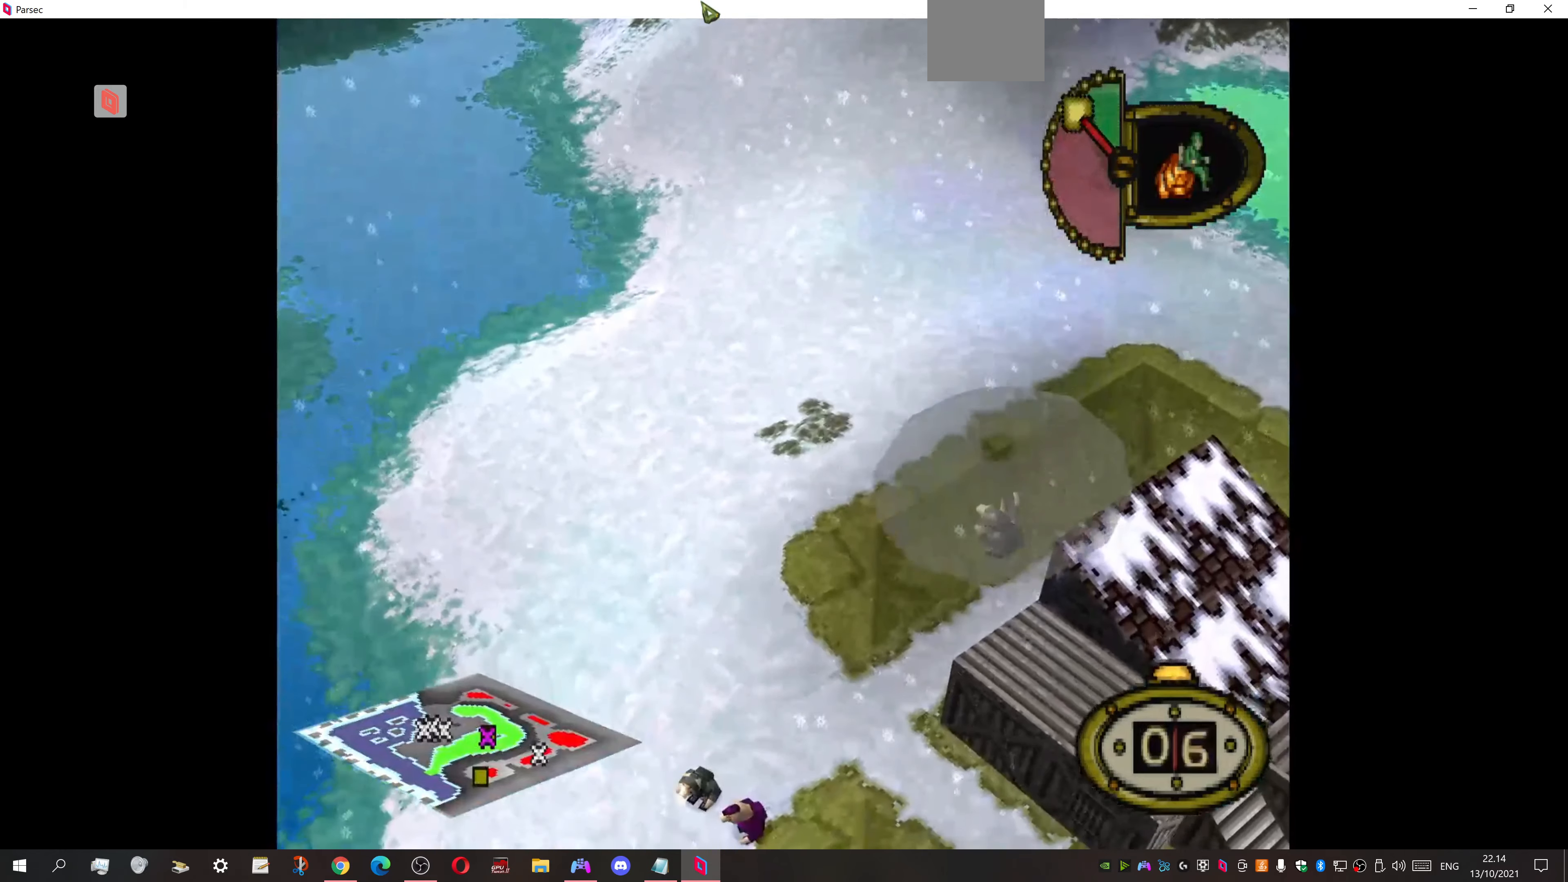
{"buttons": ["DPAD_DOWN", "DPAD_RIGHT"], "events": [[67, "DPAD_LEFT", "up"], [100, "DPAD_DOWN", "up"], [134, "DPAD_RIGHT", "down"], [400, "DPAD_DOWN", "down"]]}
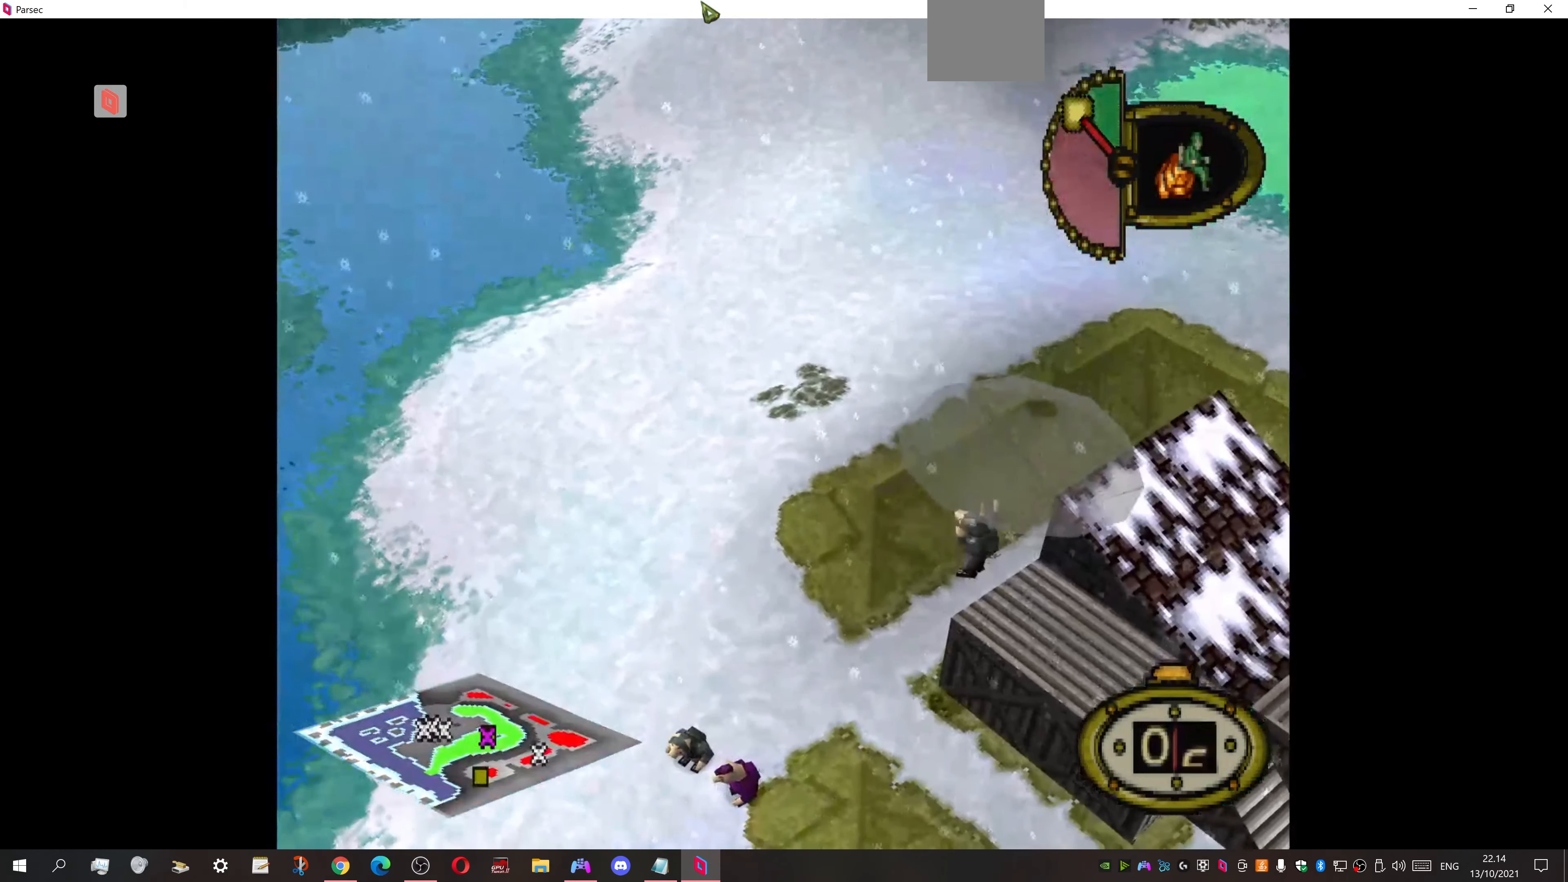
{"buttons": ["DPAD_RIGHT"], "events": [[200, "DPAD_DOWN", "up"]]}
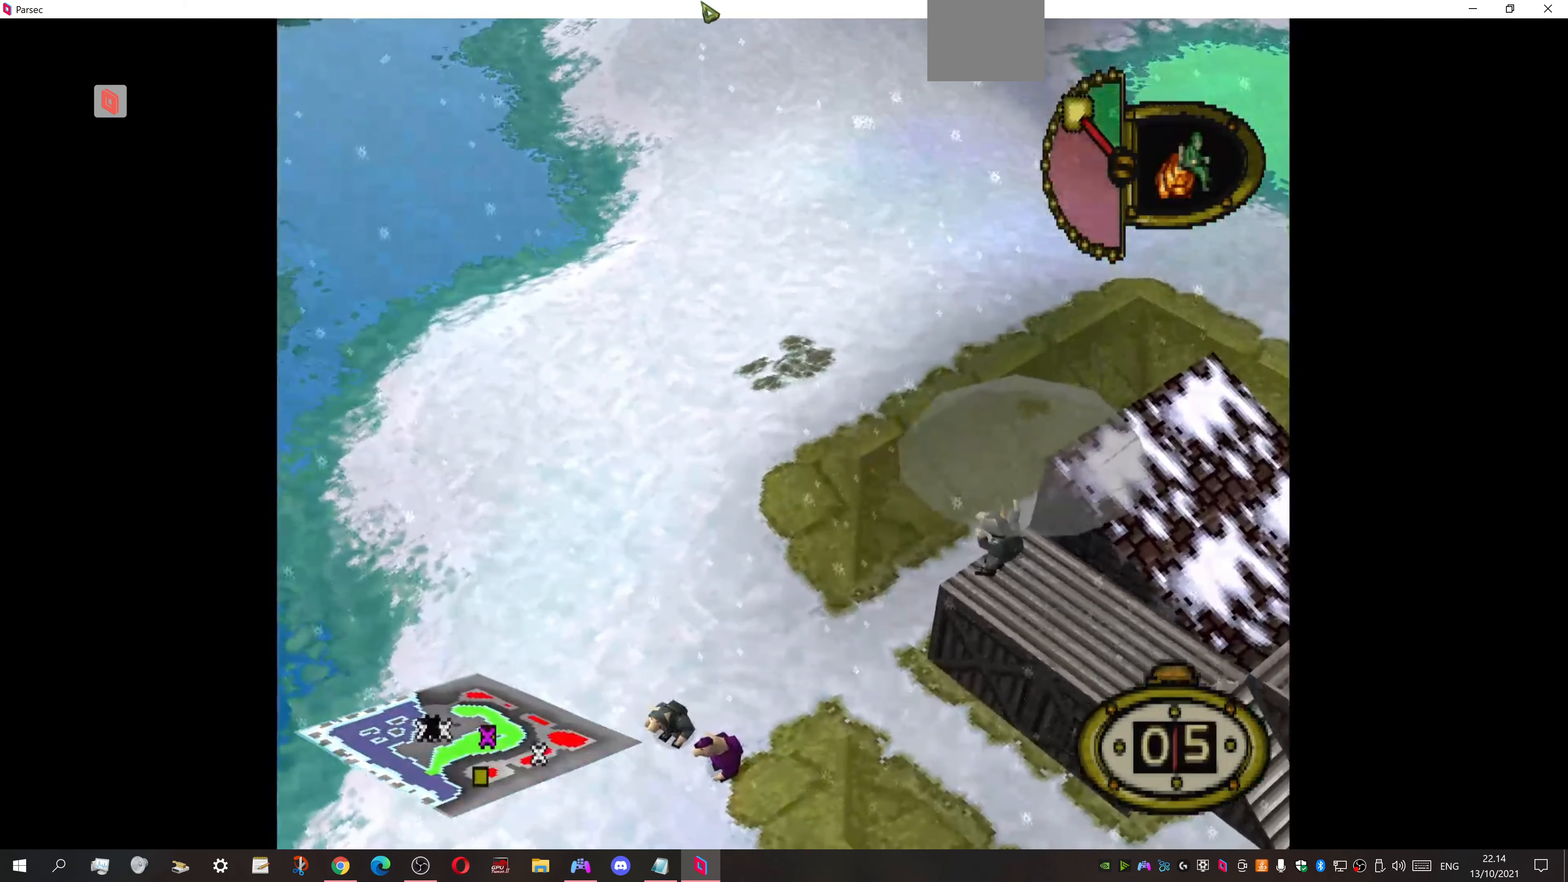
{"buttons": ["DPAD_LEFT"], "events": [[200, "DPAD_RIGHT", "up"], [467, "DPAD_LEFT", "down"]]}
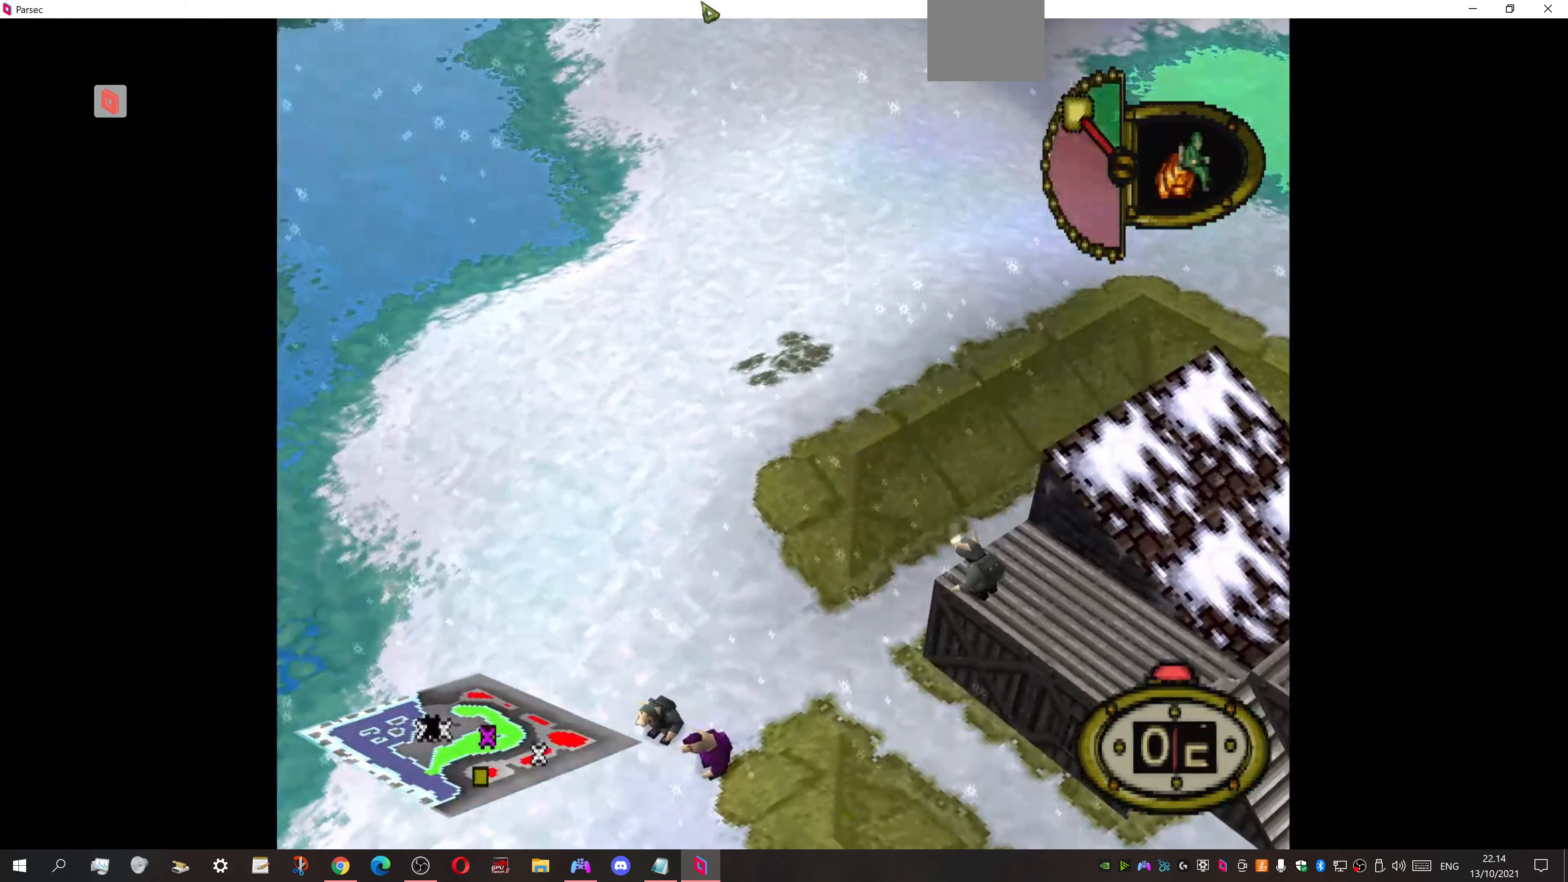
{"buttons": ["DPAD_LEFT"], "events": []}
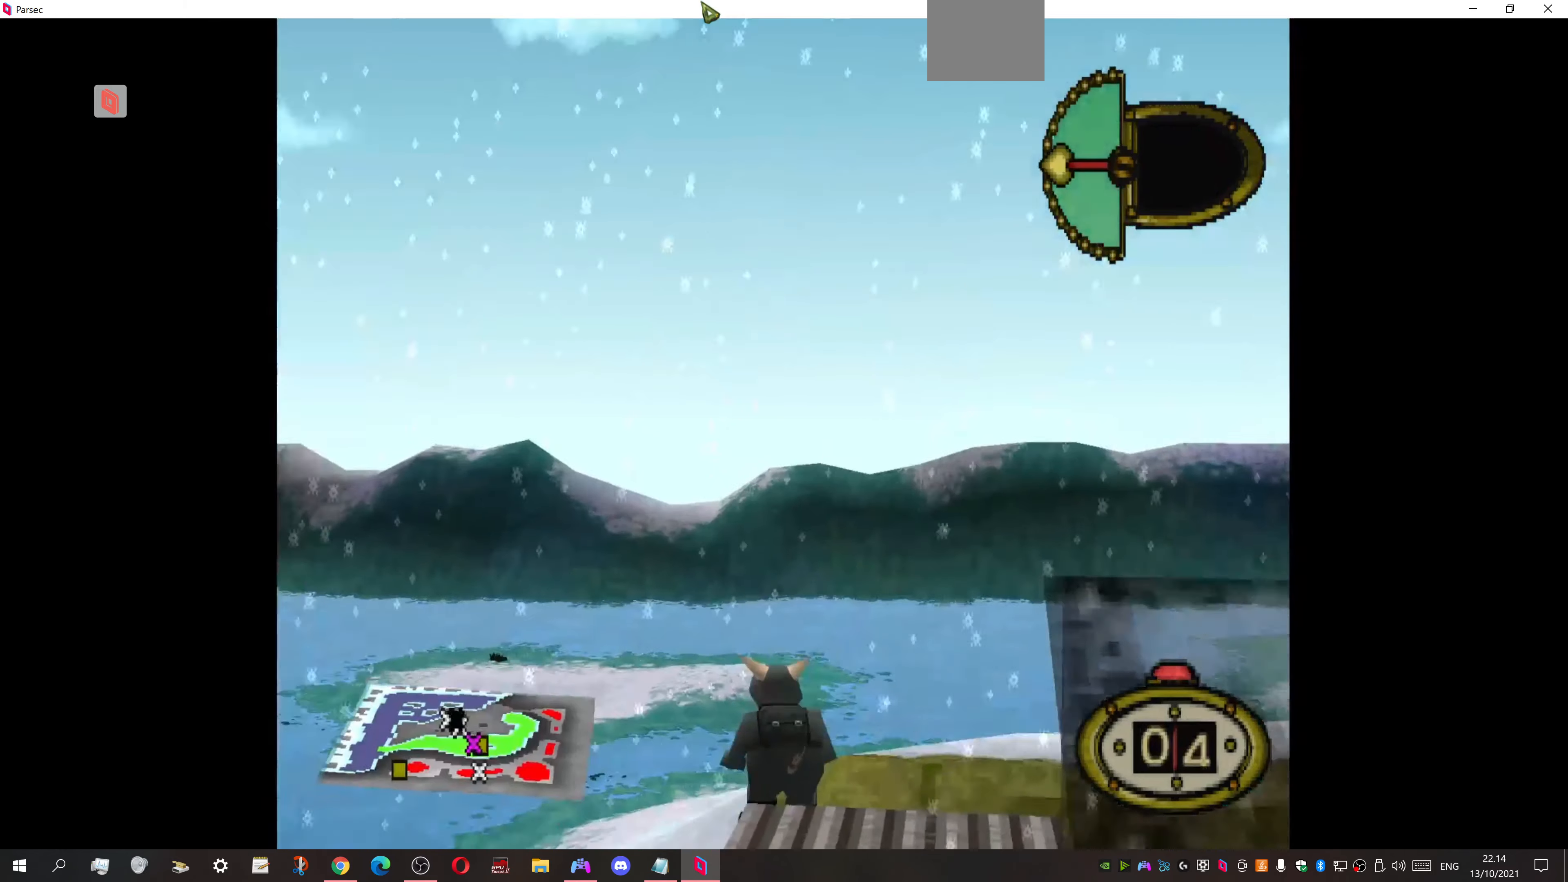
{"buttons": ["DPAD_LEFT"], "events": []}
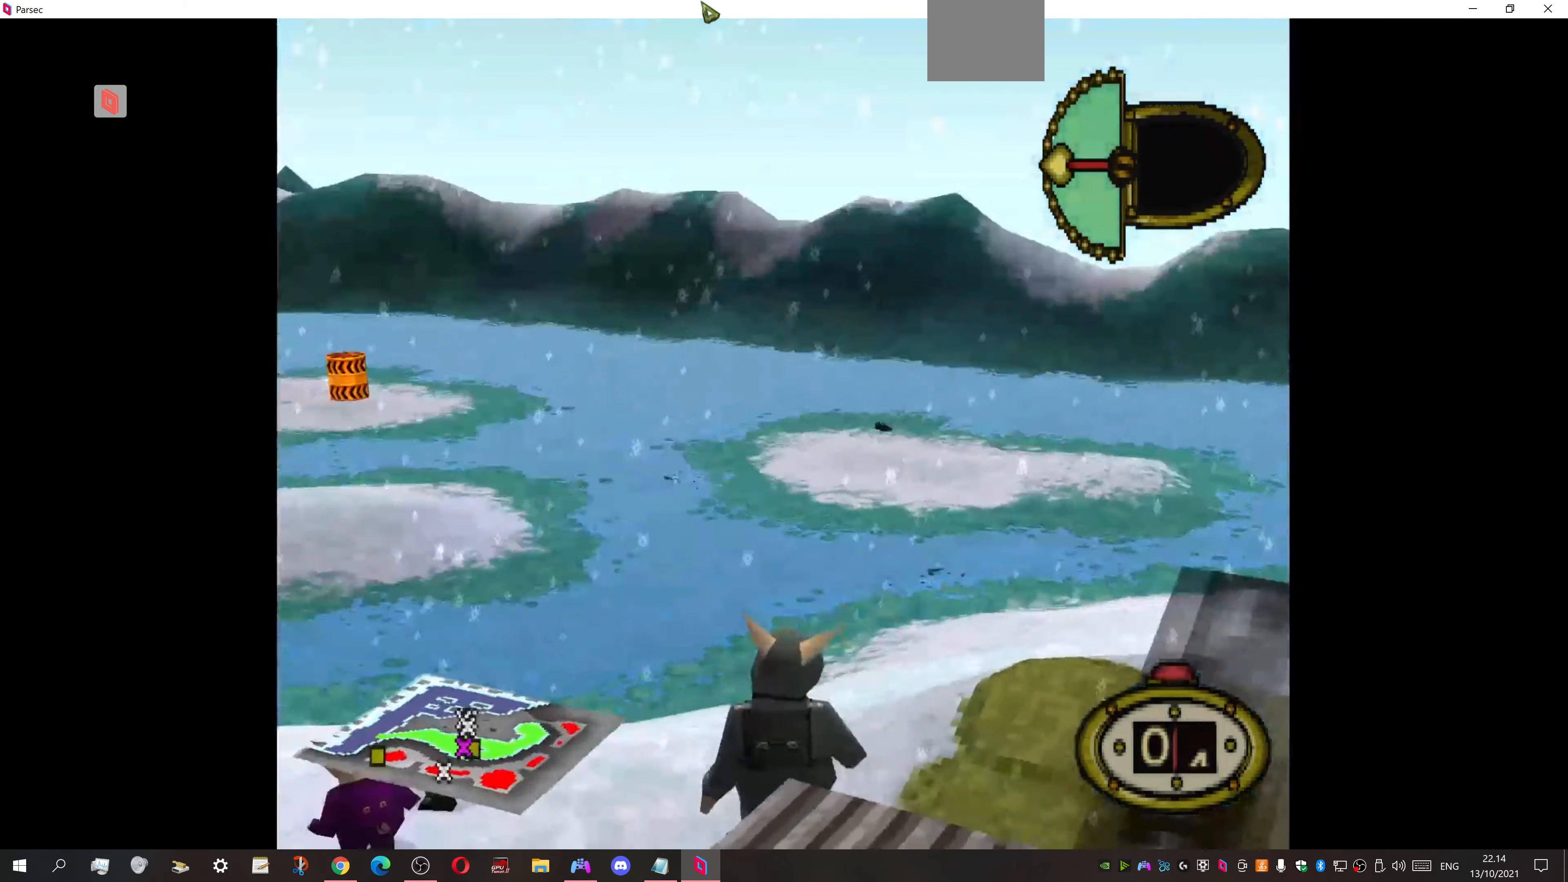
{"buttons": [], "events": [[134, "CIRCLE", "down"], [167, "DPAD_LEFT", "up"], [300, "CIRCLE", "up"]]}
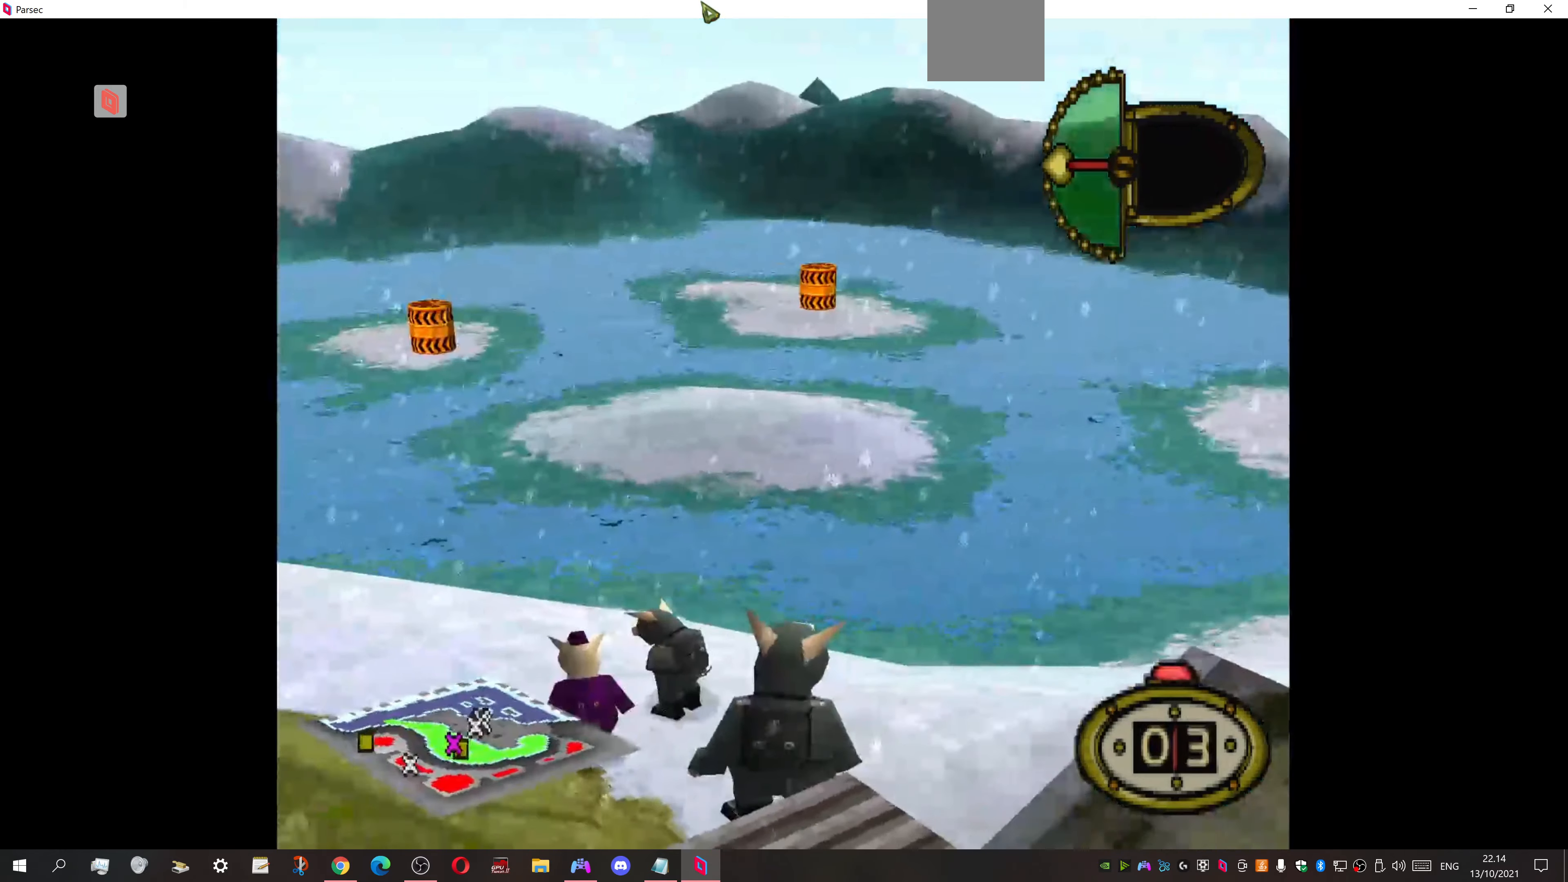
{"buttons": ["CROSS", "DPAD_RIGHT"], "events": [[434, "DPAD_RIGHT", "down"], [500, "CROSS", "down"]]}
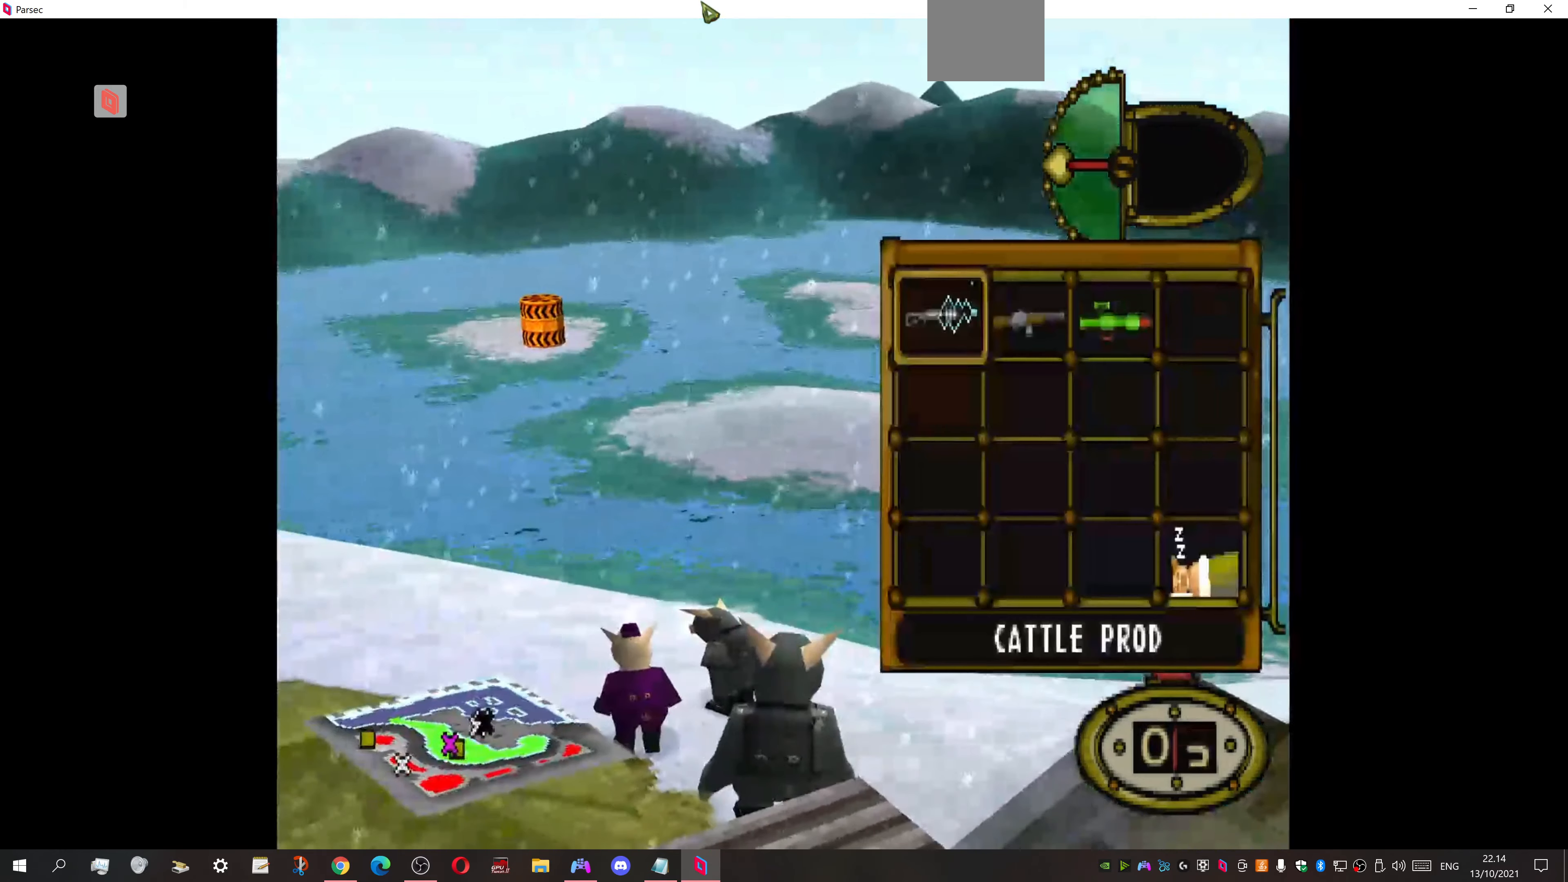
{"buttons": ["R2", "DPAD_LEFT"], "events": [[34, "DPAD_RIGHT", "up"], [134, "CROSS", "up"], [134, "DPAD_LEFT", "down"], [367, "R2", "down"]]}
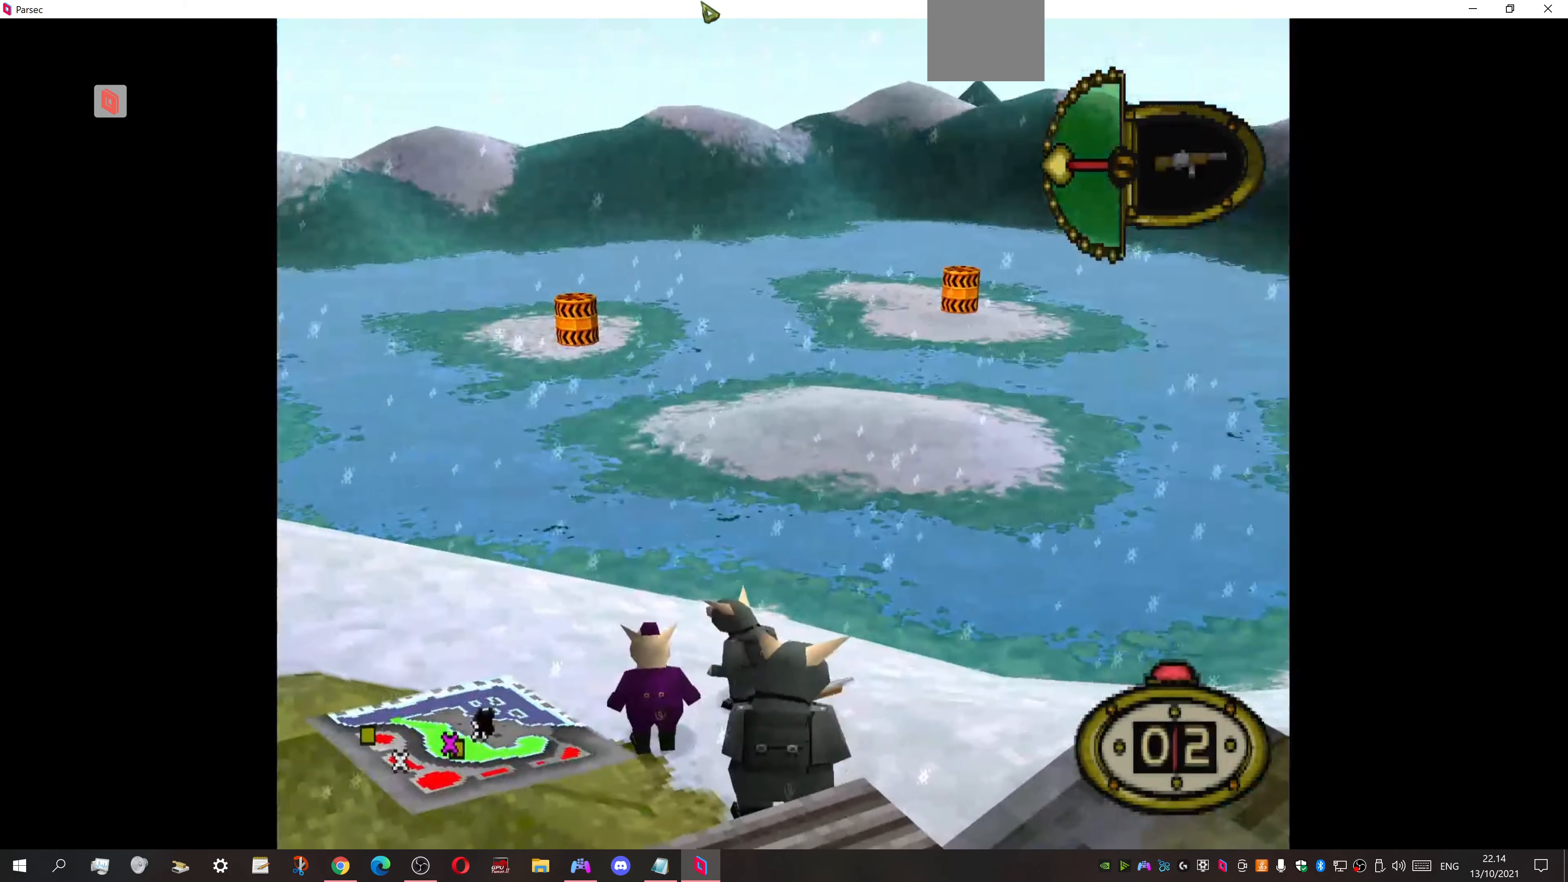
{"buttons": ["R2"], "events": [[100, "DPAD_LEFT", "up"]]}
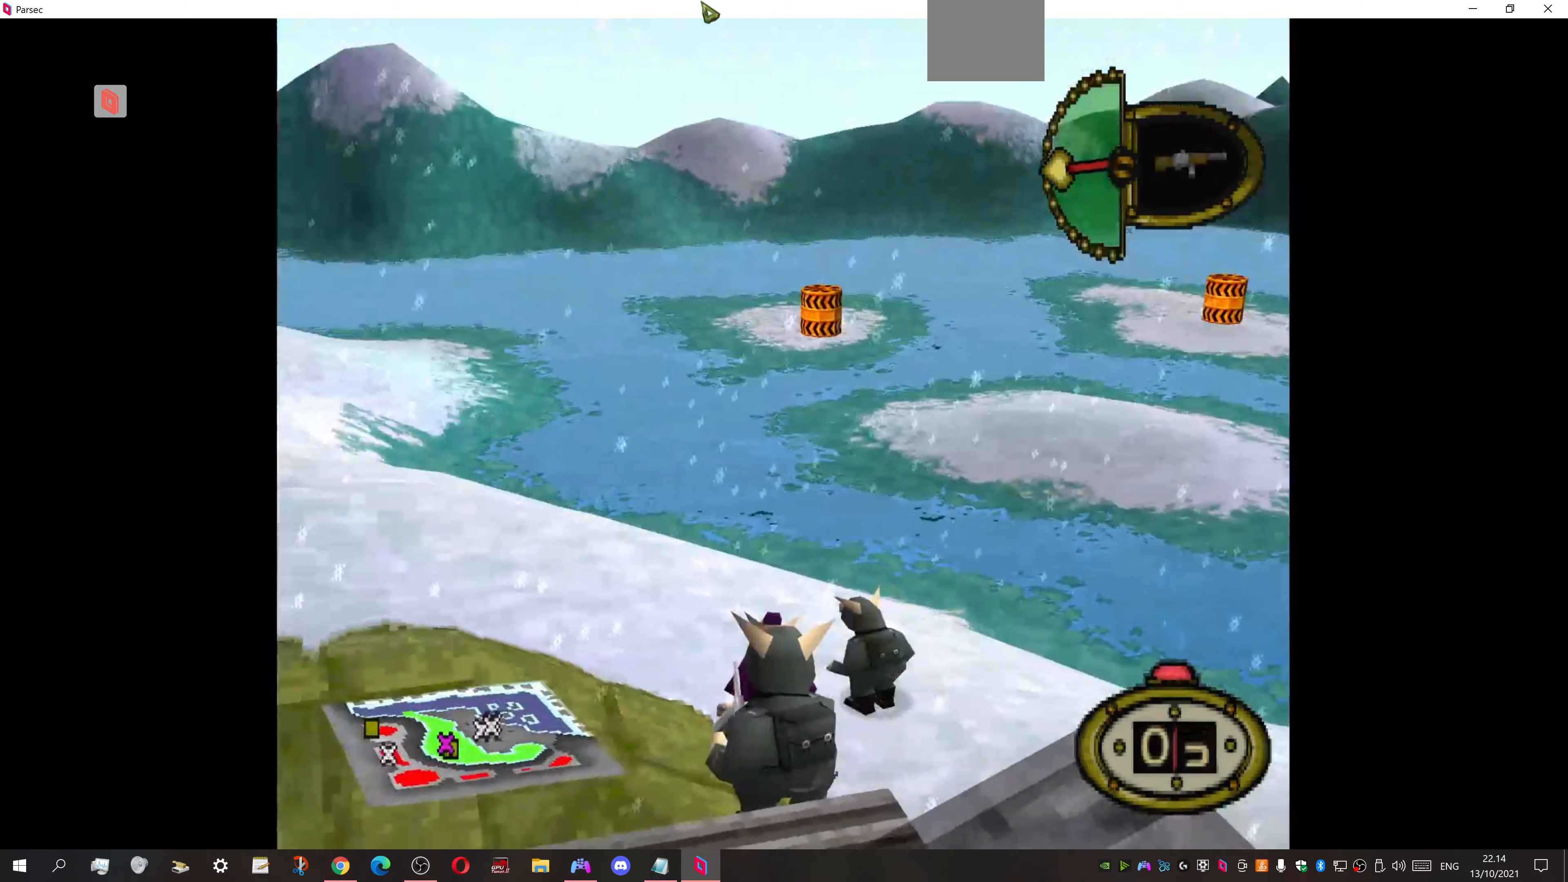
{"buttons": ["CROSS"], "events": [[267, "DPAD_RIGHT", "down"], [433, "CROSS", "down"], [433, "R2", "up"], [467, "DPAD_RIGHT", "up"]]}
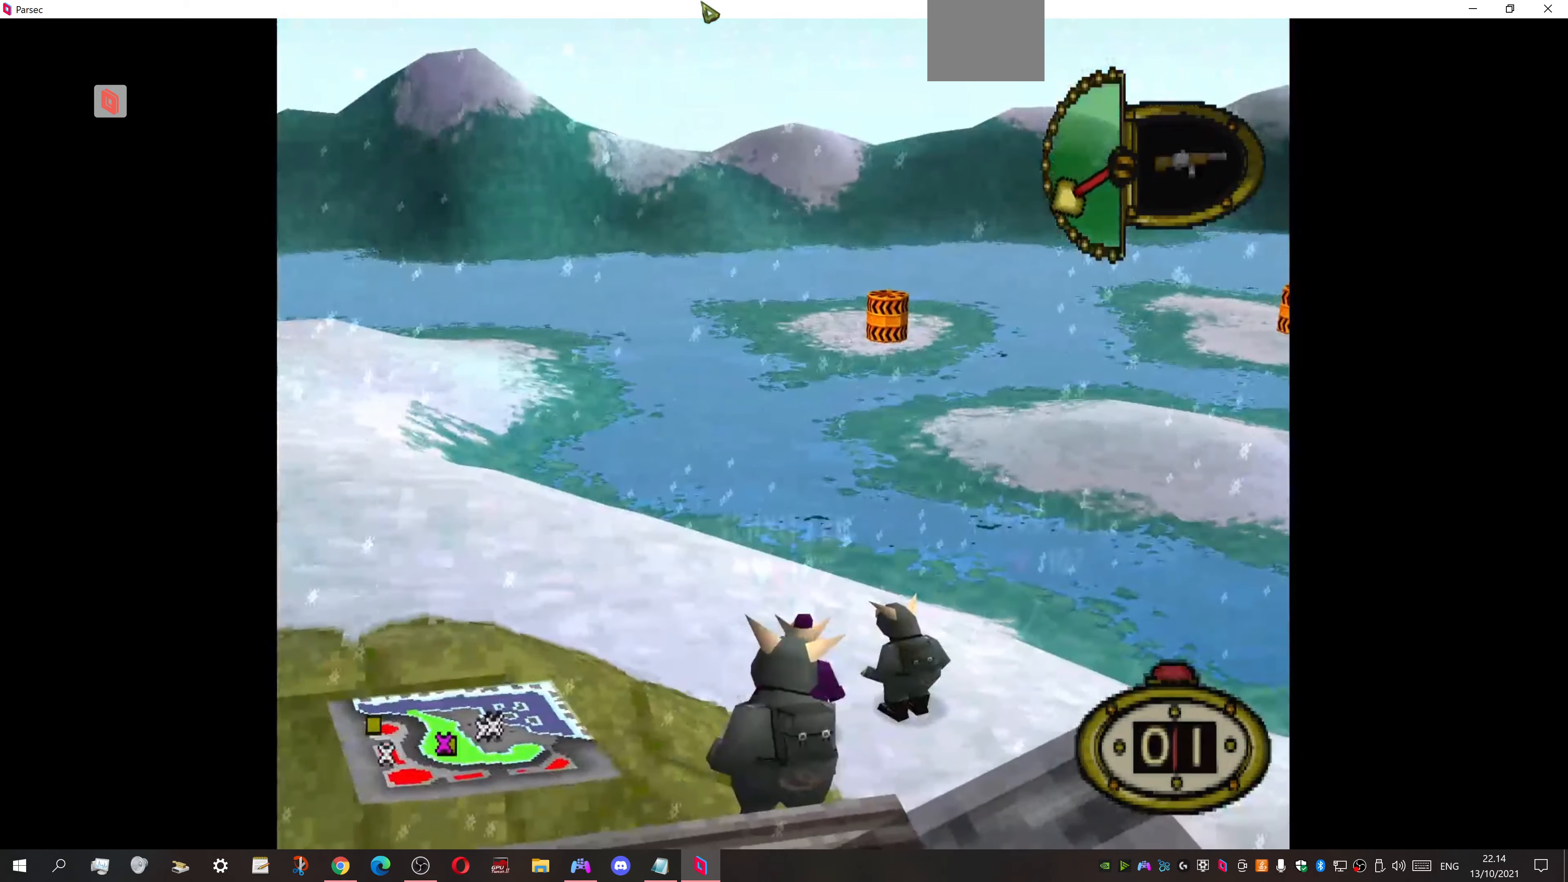
{"buttons": [], "events": [[33, "CROSS", "up"]]}